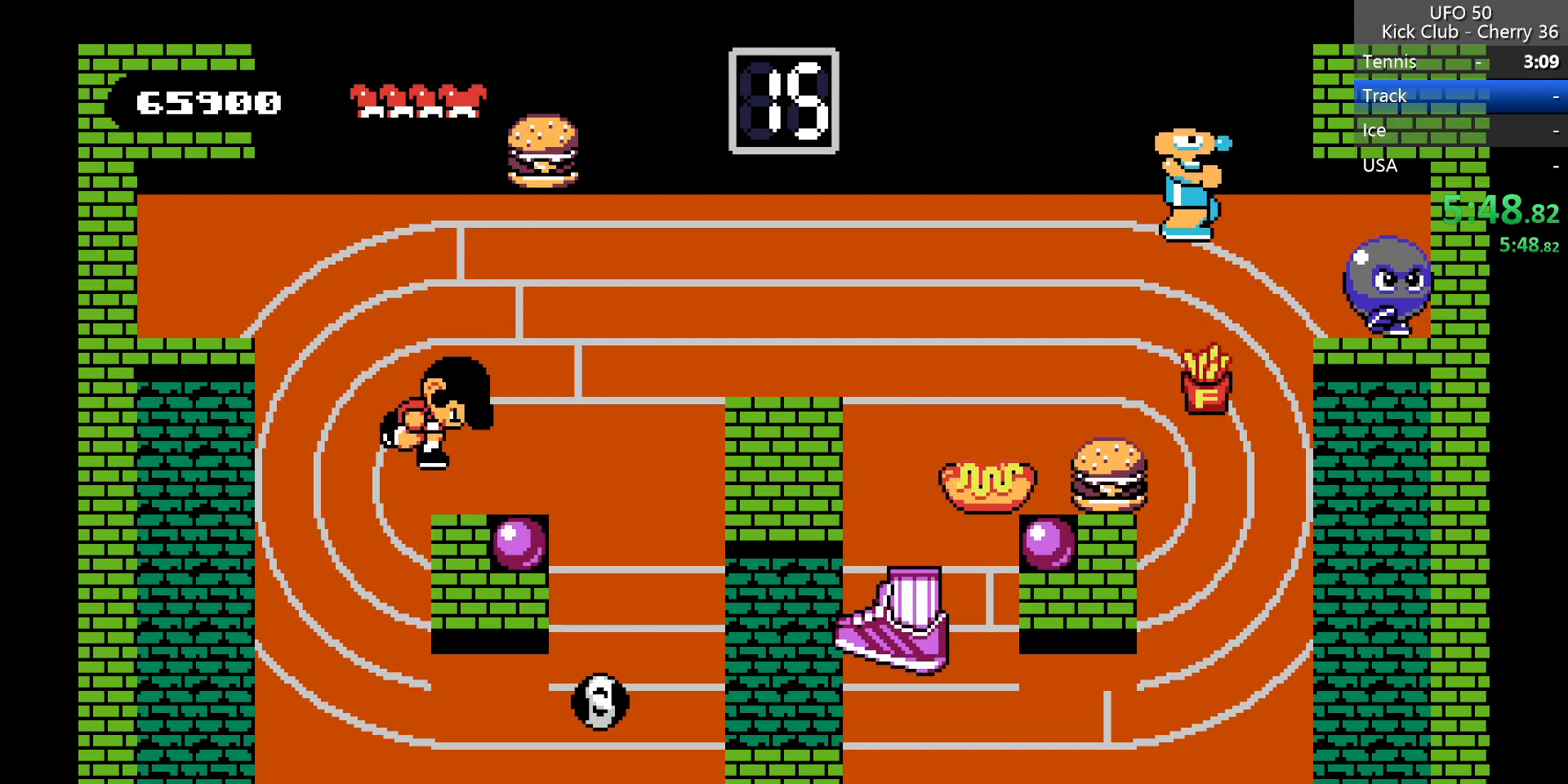
Gameplay with keyboard; each line is a JSON object with the keys held at the frame after it. "events" lists presses ("down") and releases ("up") of "down", "left", "right", "up", "x" and "z" between this image and that frame as [ms after this image, input, new state], when the widget could be followed in between. No other keys are recorded. Mouse input is not recorded.
{"keys": [], "events": [[100, "right", "up"]]}
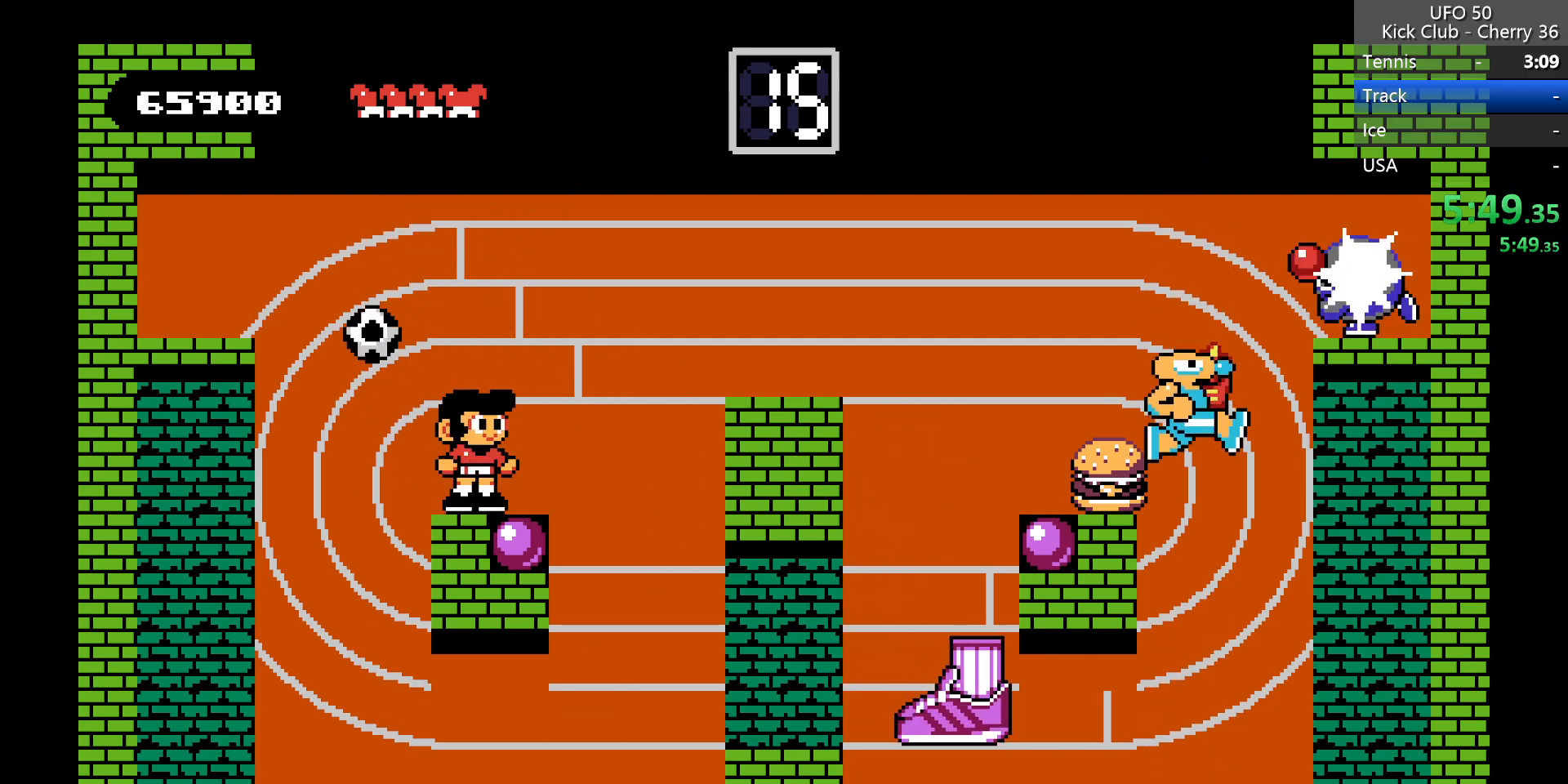
{"keys": ["left", "z"], "events": [[217, "left", "down"], [400, "z", "down"], [450, "x", "down"], [500, "x", "up"]]}
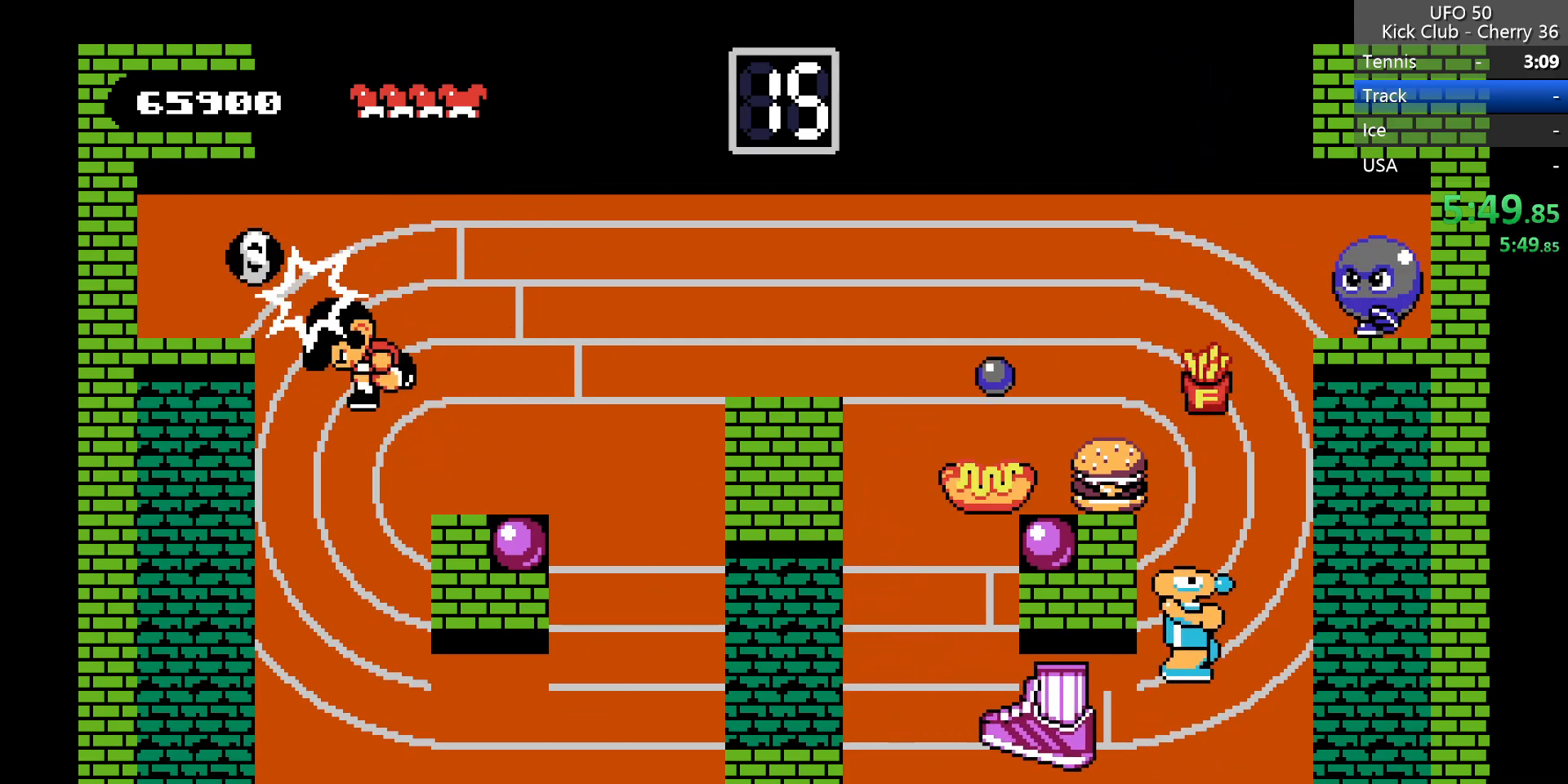
{"keys": [], "events": [[33, "x", "down"], [83, "z", "up"], [183, "x", "up"], [233, "left", "up"]]}
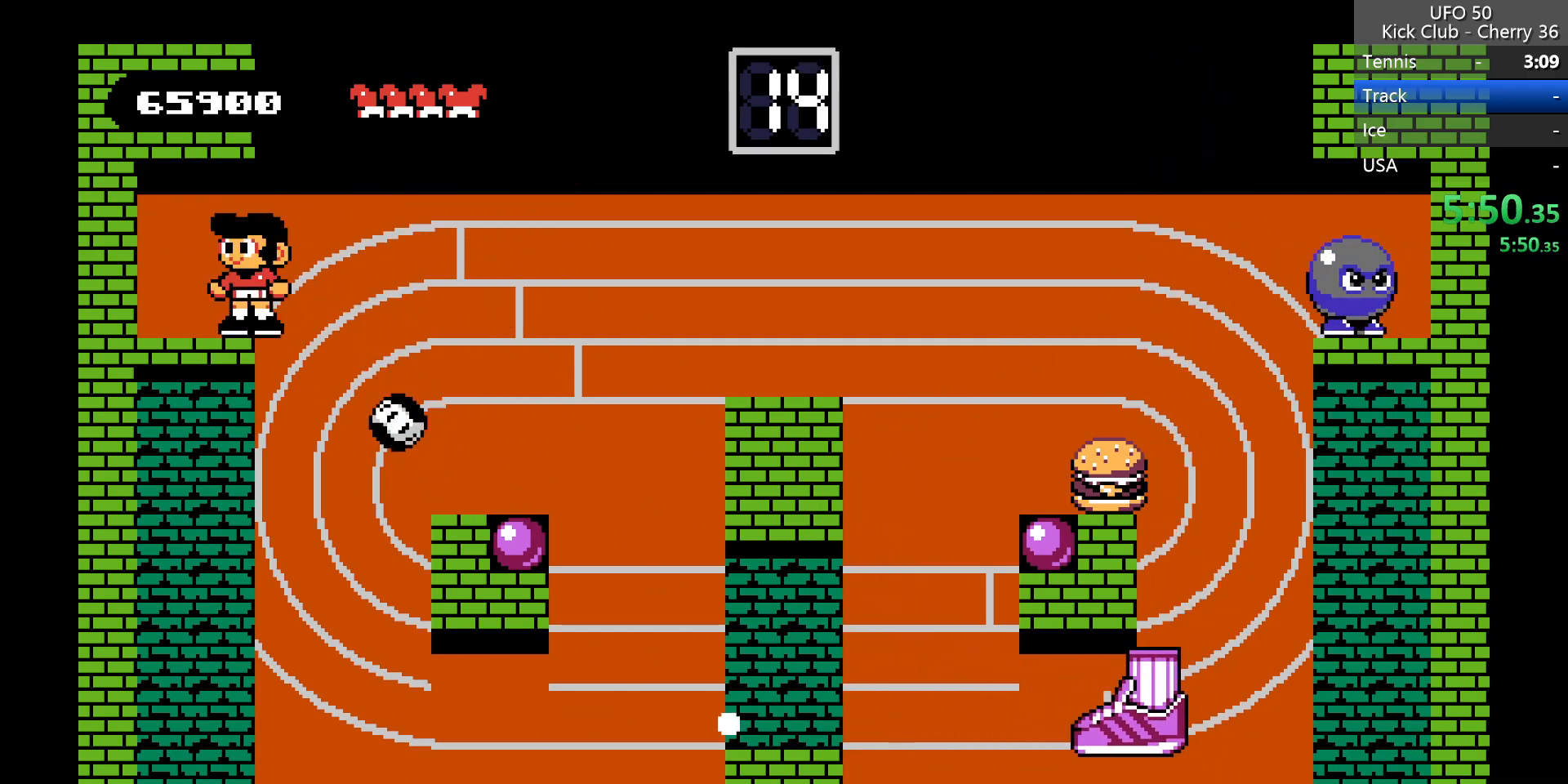
{"keys": ["right"], "events": [[50, "right", "down"]]}
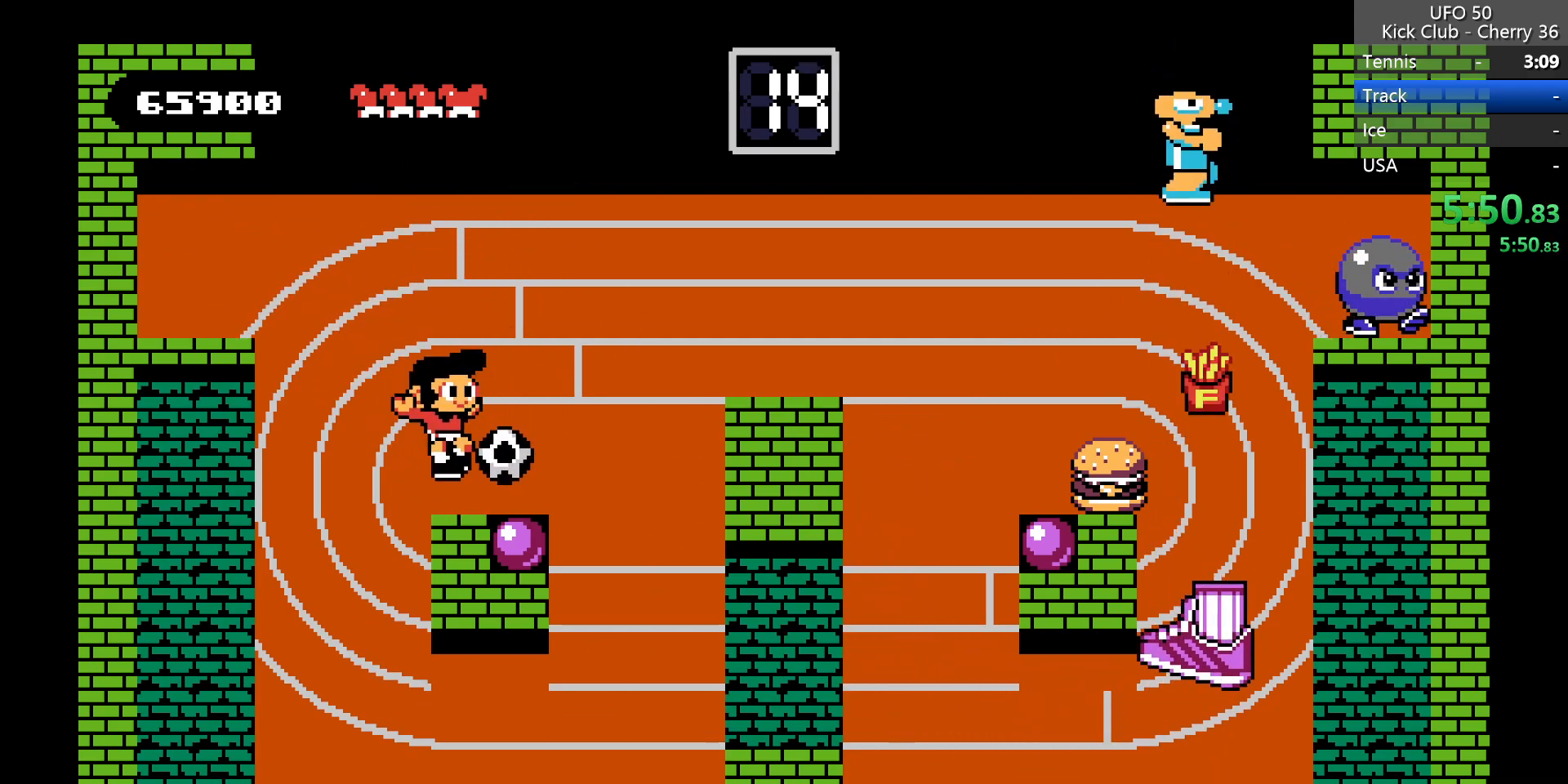
{"keys": ["right", "z"], "events": [[167, "z", "down"]]}
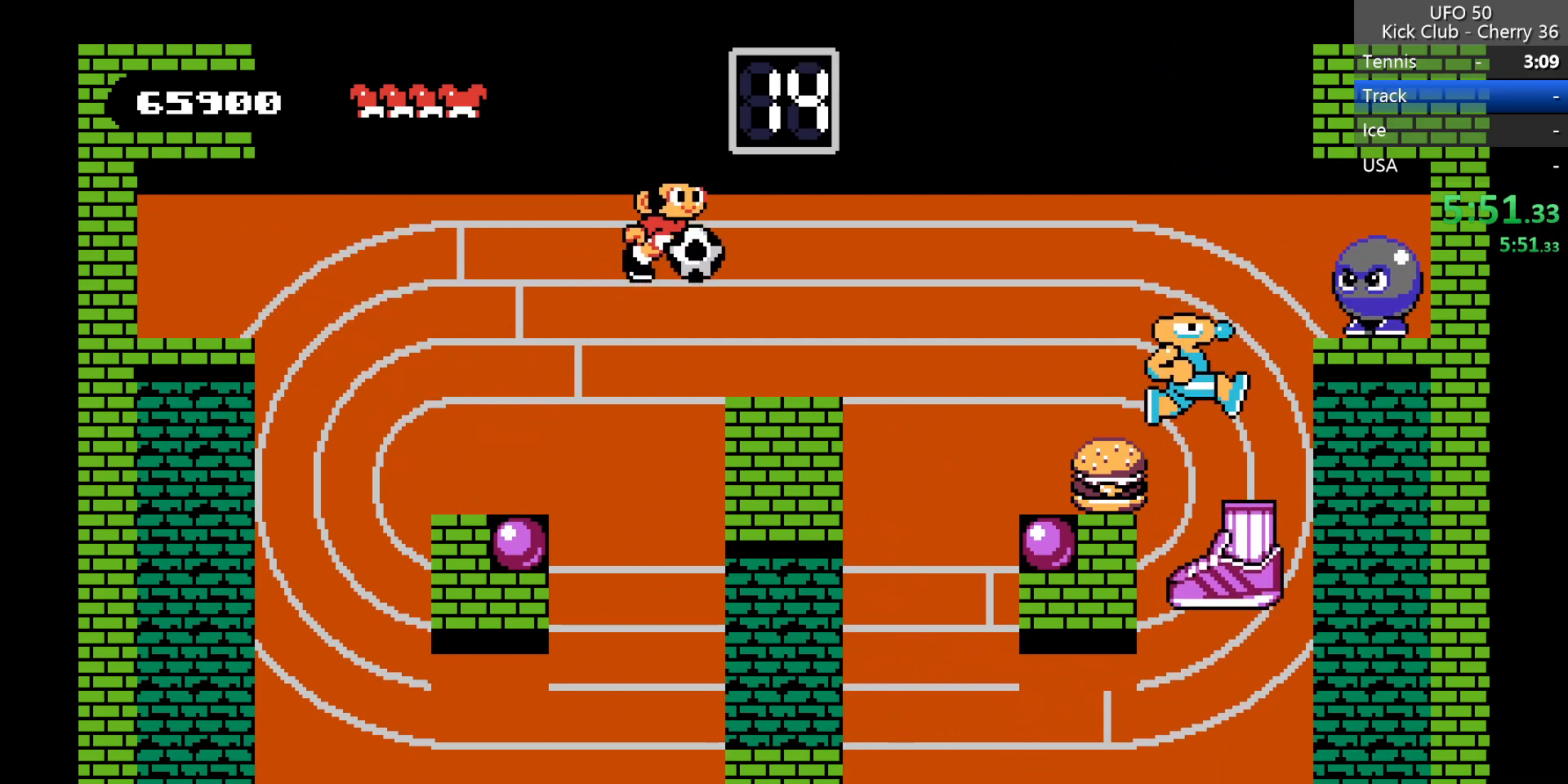
{"keys": ["right", "x"], "events": [[33, "z", "up"], [183, "right", "up"], [417, "right", "down"], [500, "x", "down"]]}
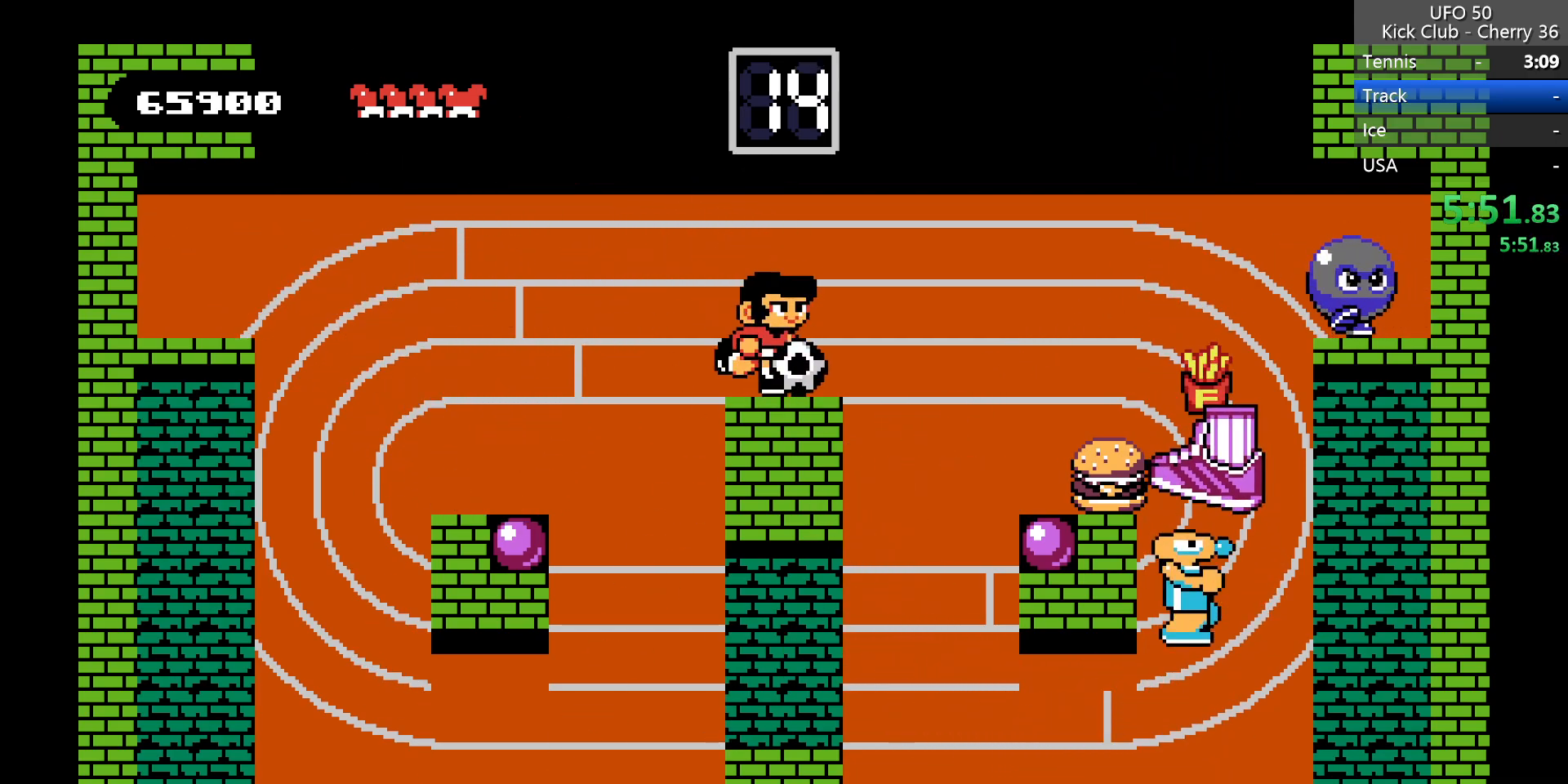
{"keys": ["down", "right", "x"], "events": [[100, "down", "down"]]}
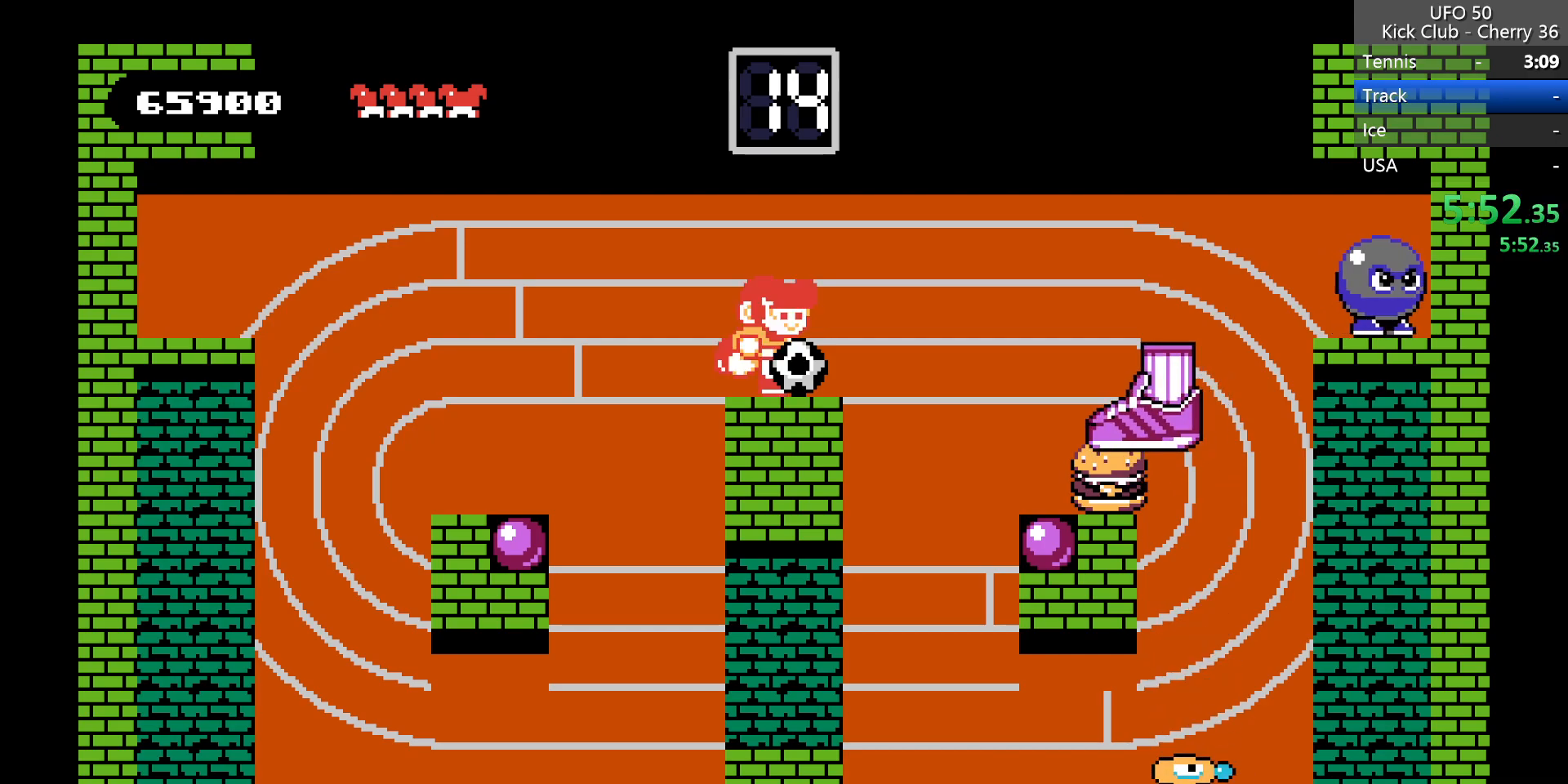
{"keys": [], "events": [[350, "x", "up"], [450, "down", "up"], [500, "right", "up"]]}
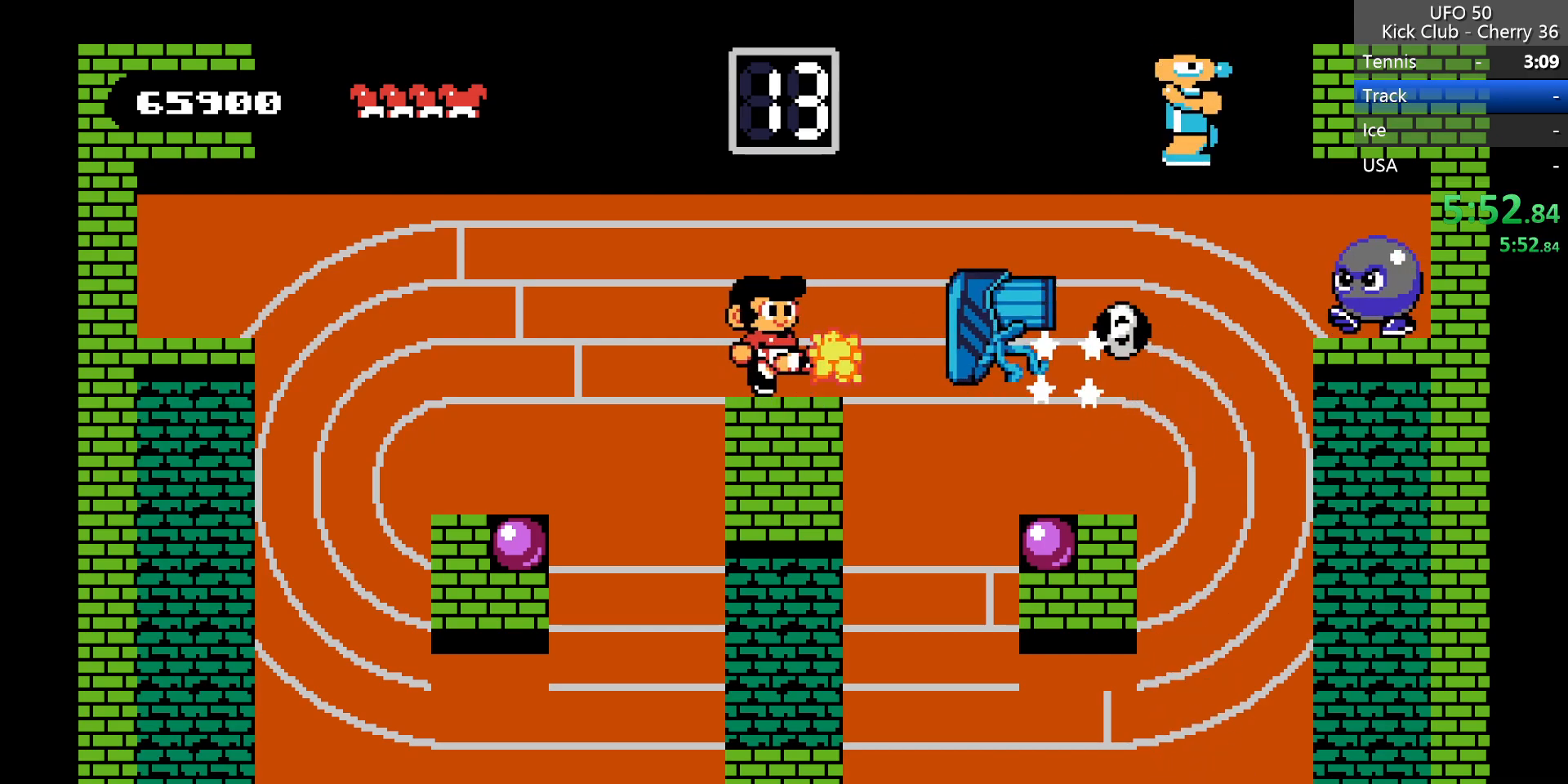
{"keys": [], "events": []}
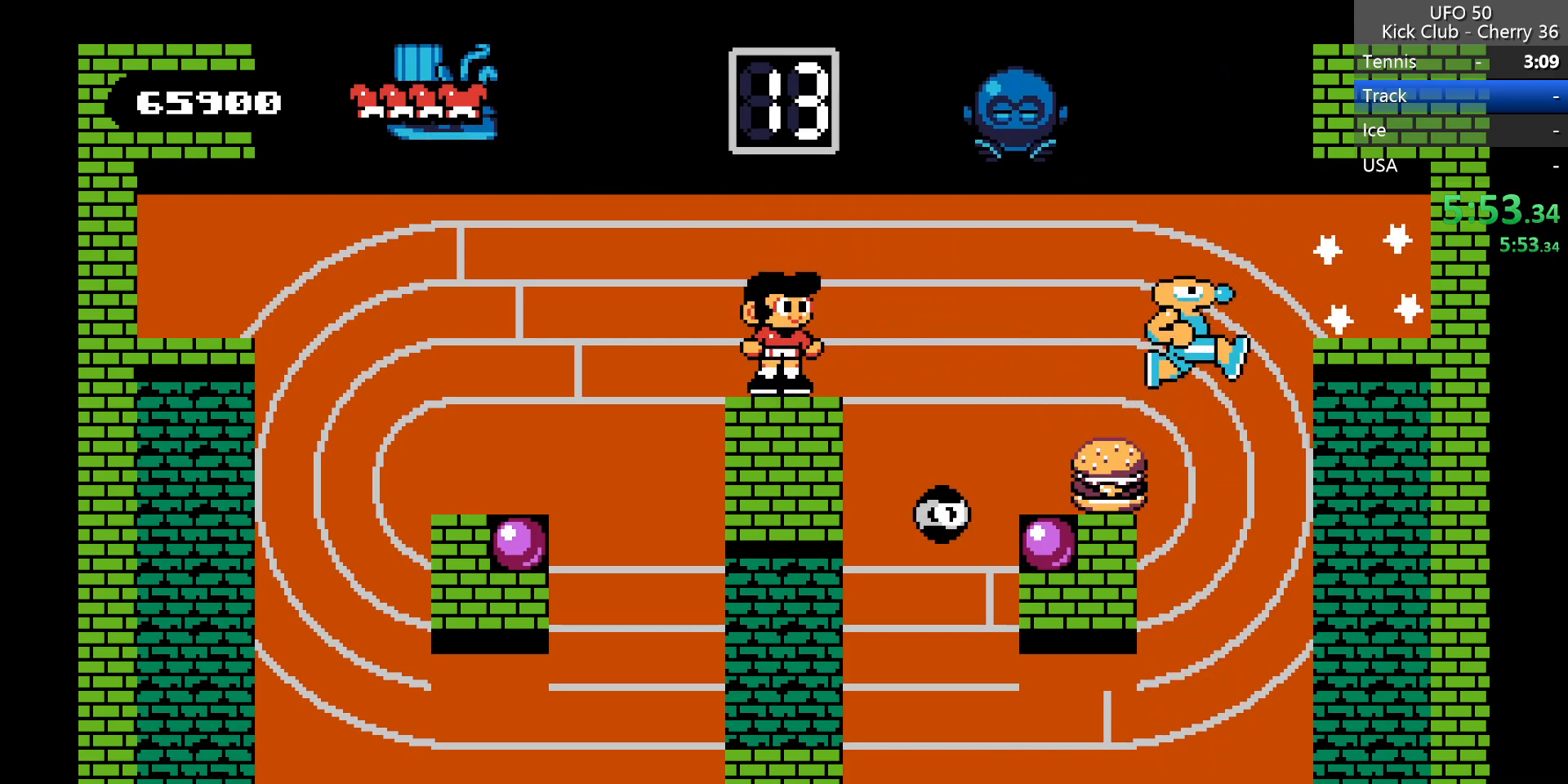
{"keys": ["right"], "events": [[150, "right", "down"]]}
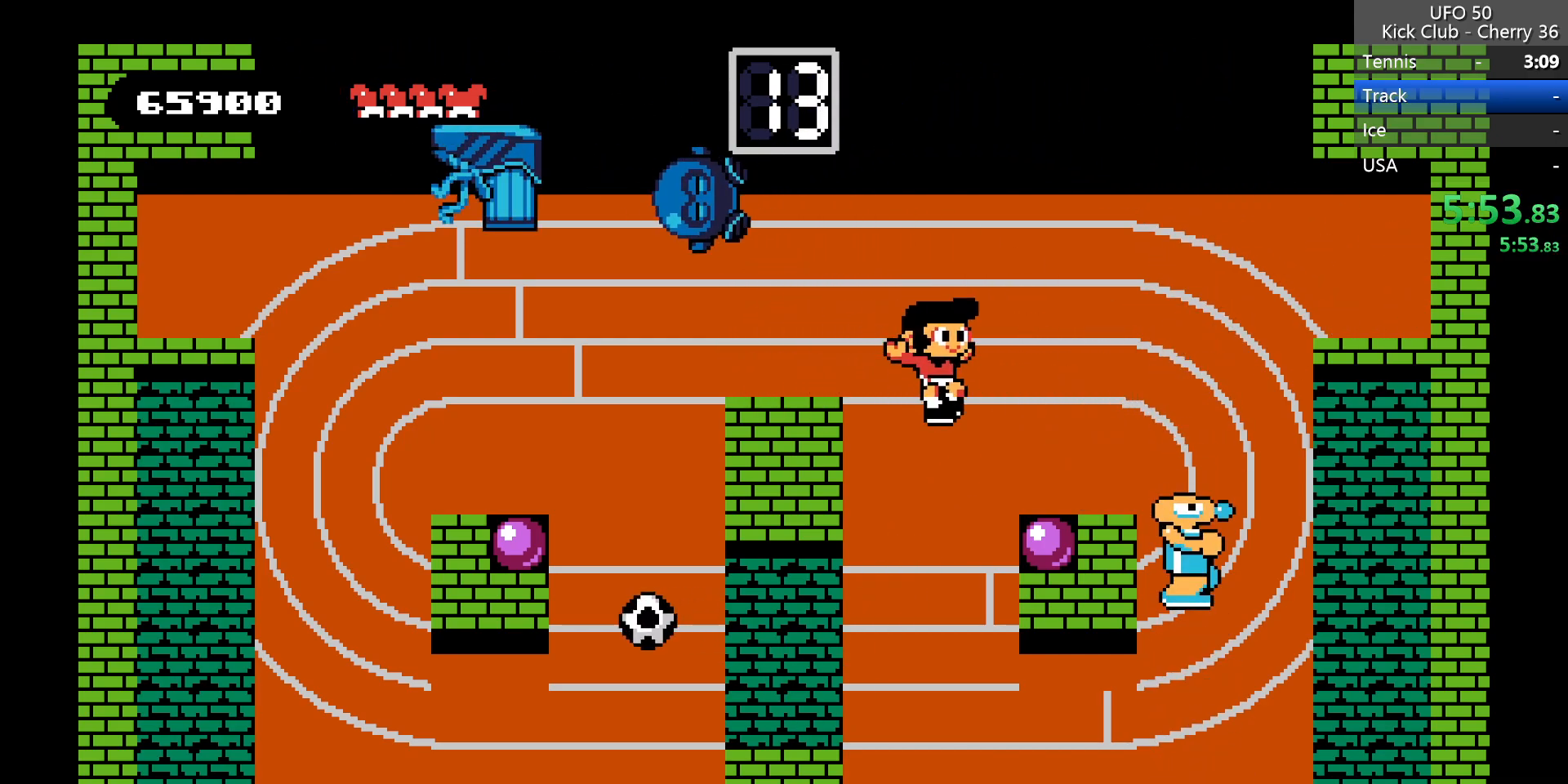
{"keys": ["left", "right"], "events": [[117, "right", "up"], [267, "right", "down"], [483, "left", "down"]]}
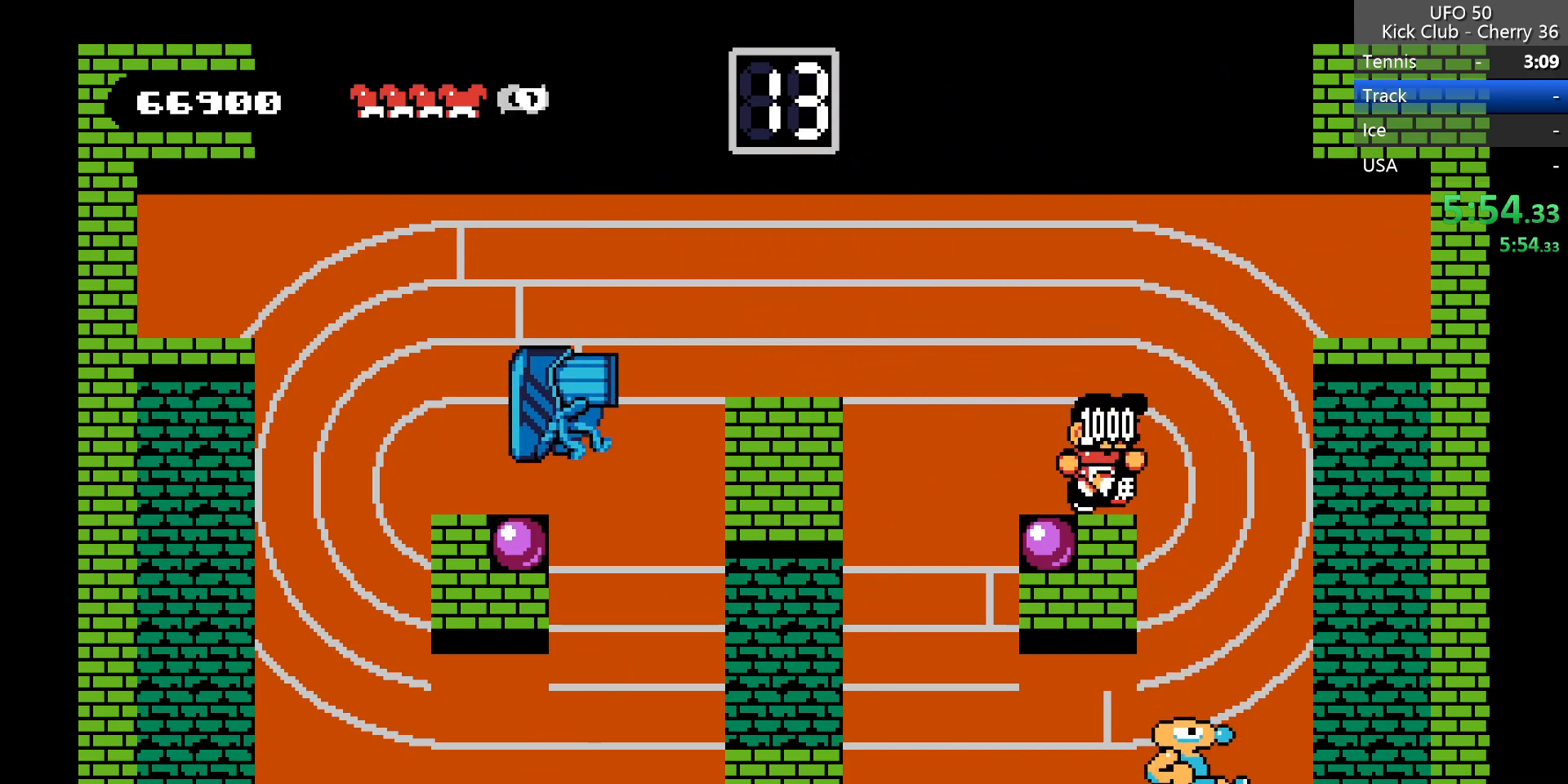
{"keys": ["left"], "events": [[33, "right", "up"], [83, "z", "down"], [367, "z", "up"]]}
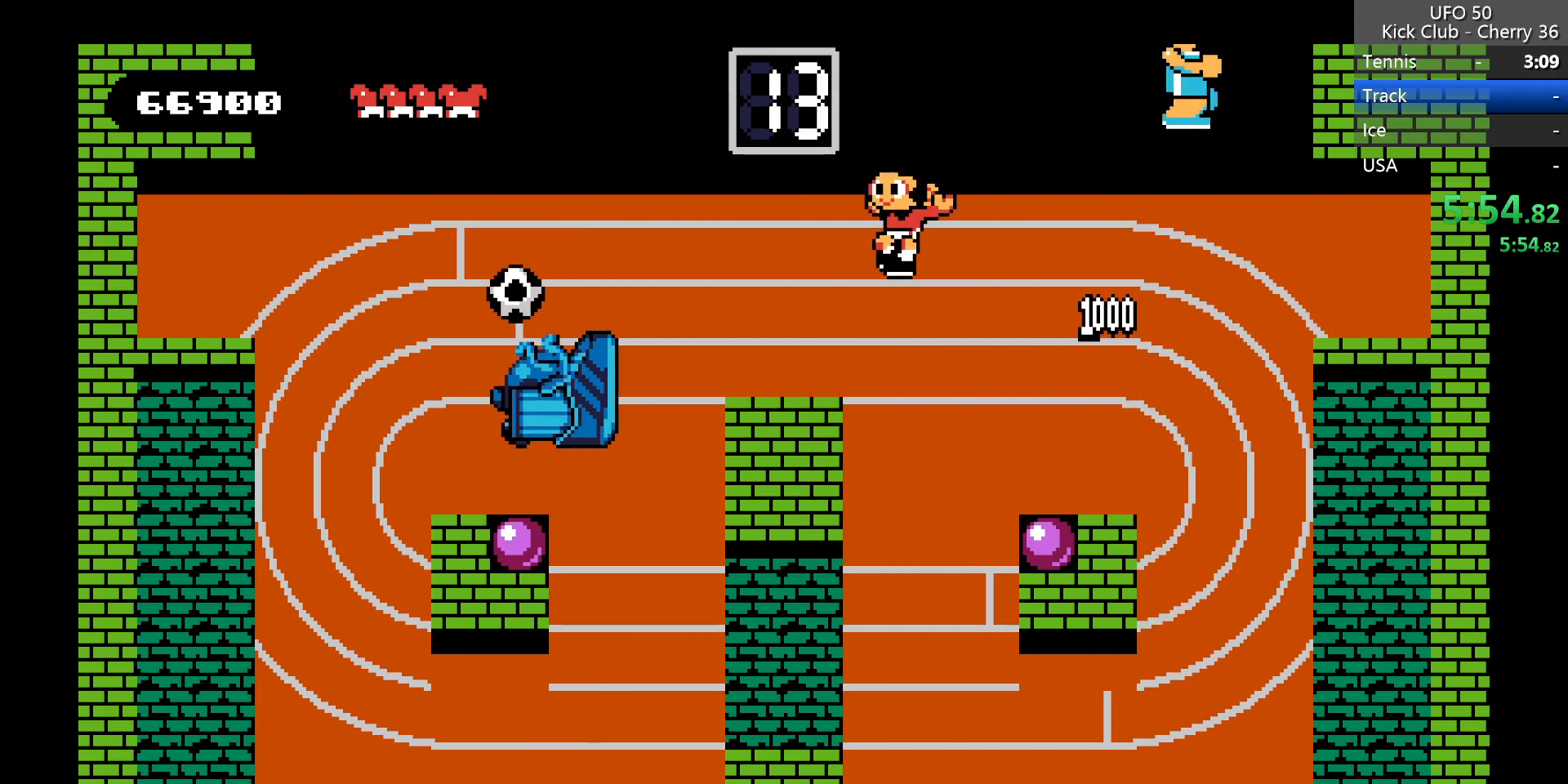
{"keys": ["left"], "events": [[333, "z", "down"], [433, "z", "up"]]}
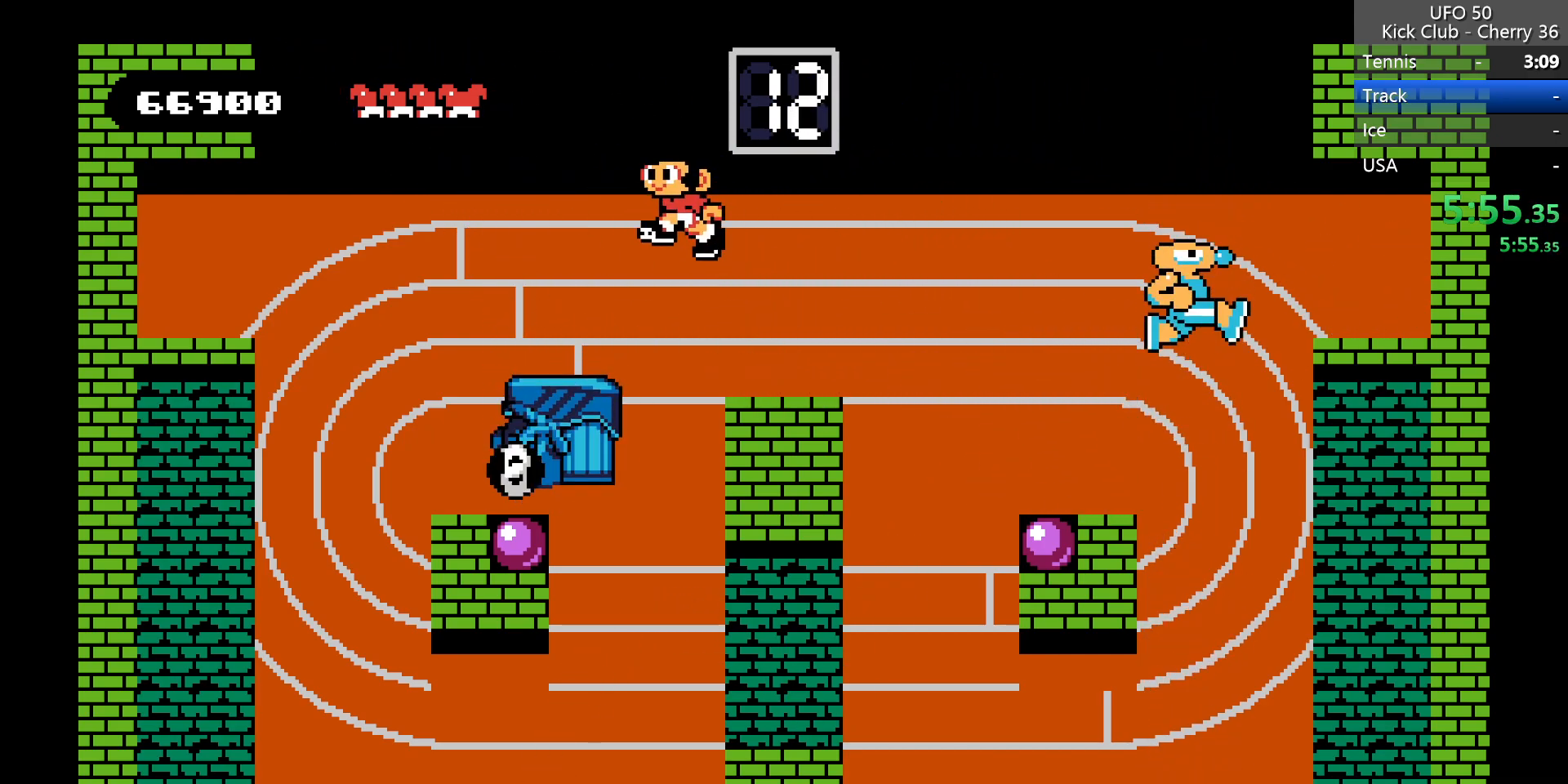
{"keys": [], "events": [[483, "left", "up"]]}
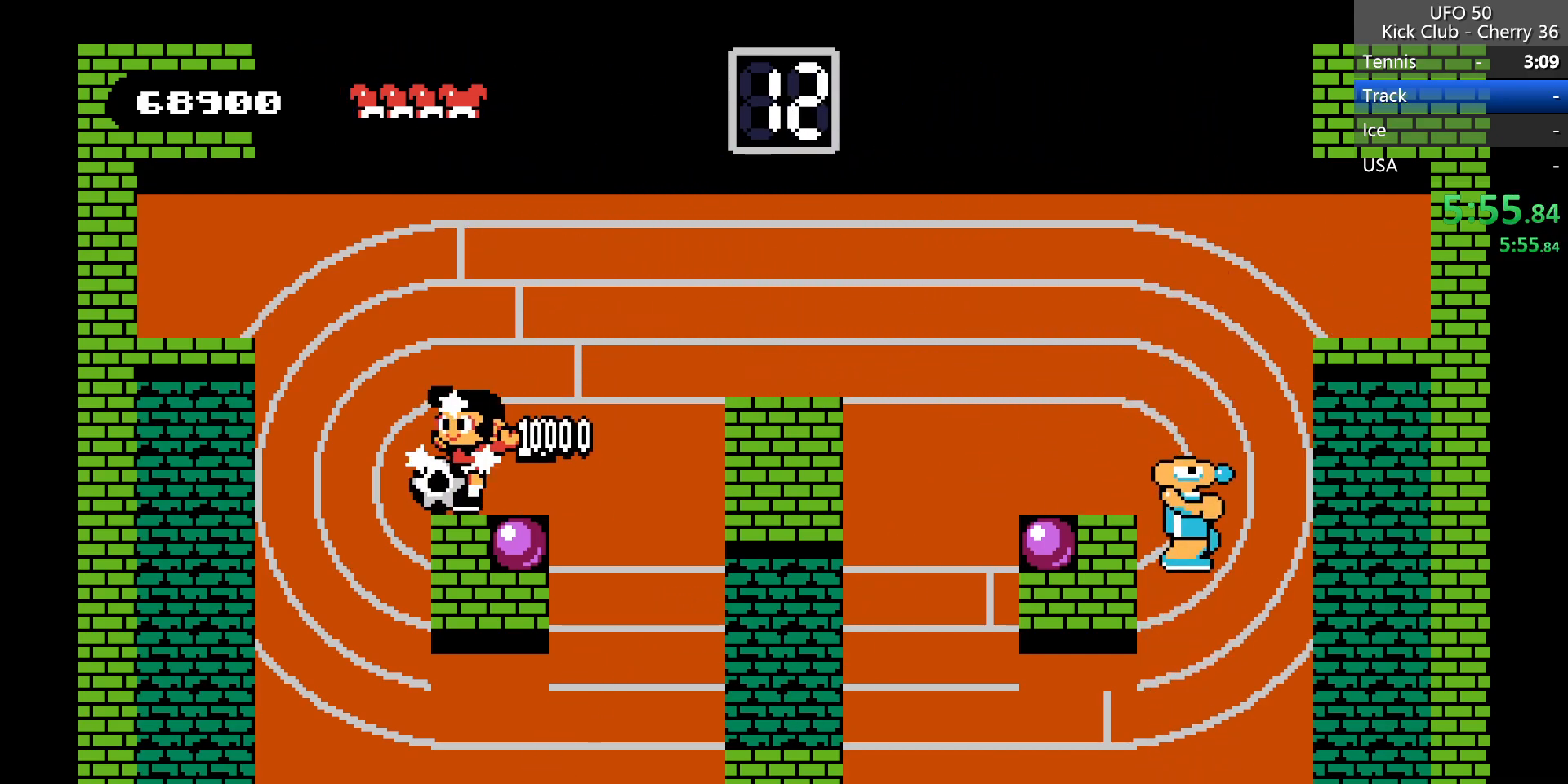
{"keys": ["right"], "events": [[33, "right", "down"], [233, "z", "down"], [467, "z", "up"]]}
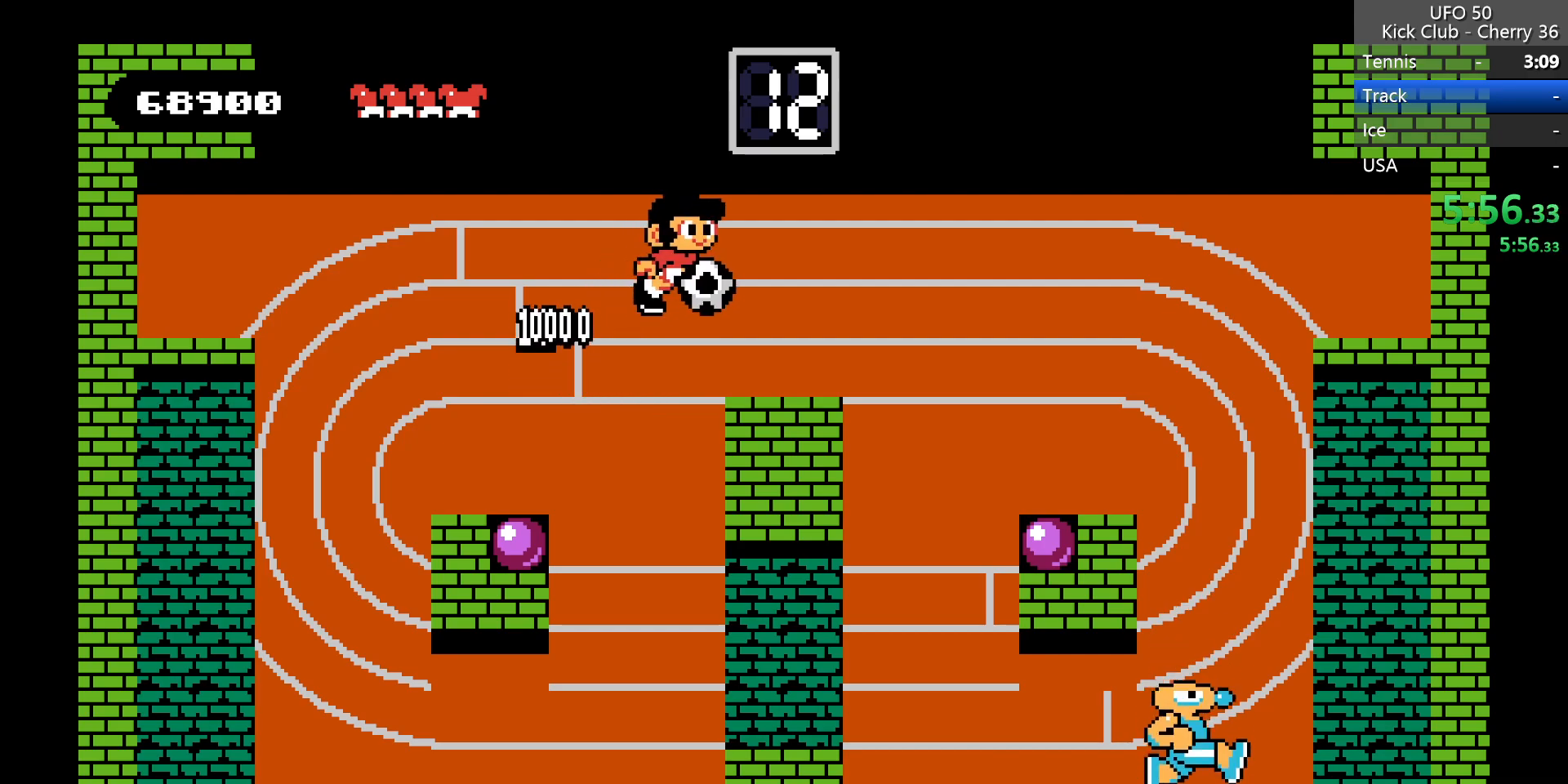
{"keys": ["right", "x"], "events": [[333, "z", "down"], [483, "x", "down"], [483, "z", "up"]]}
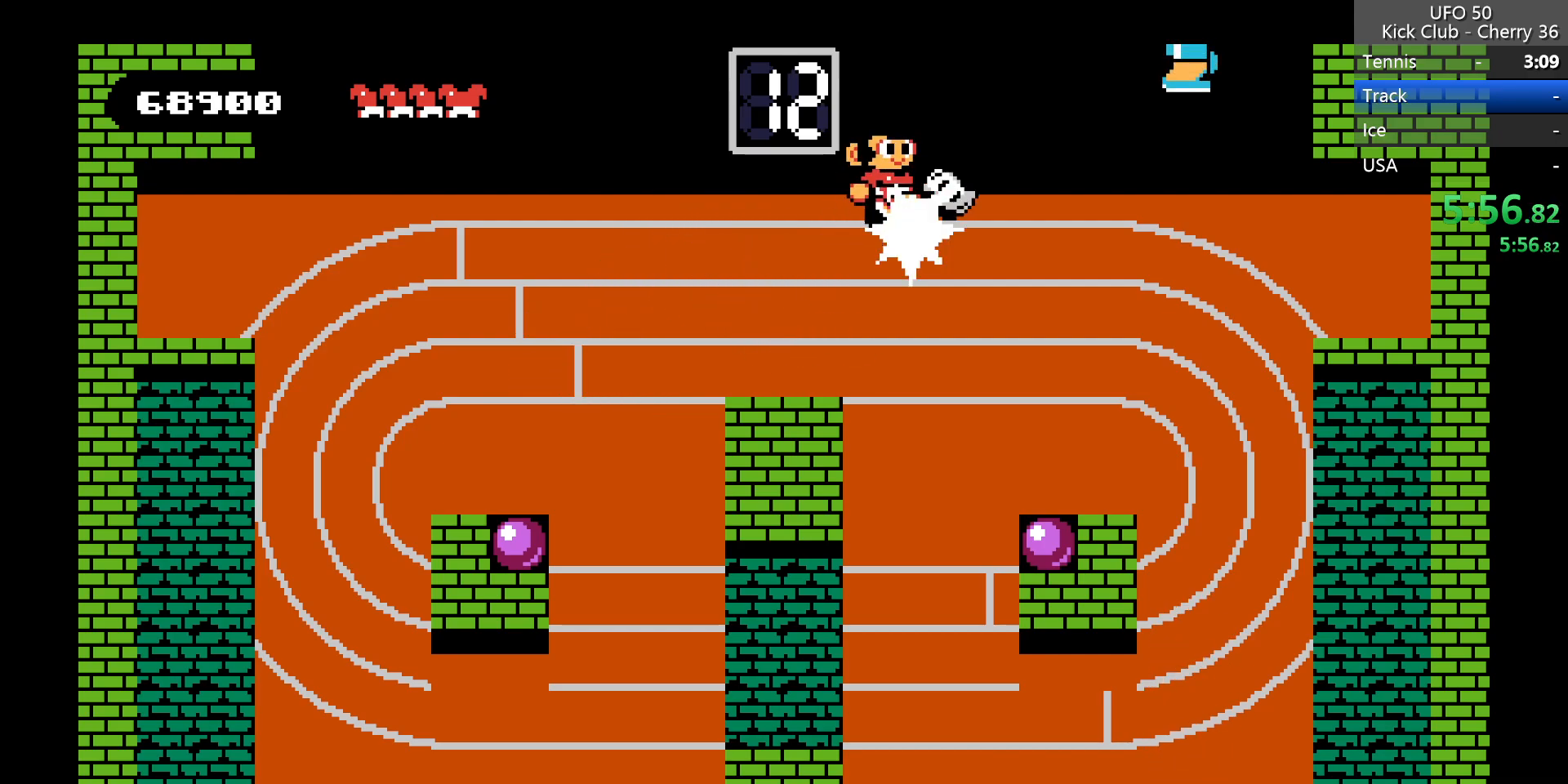
{"keys": [], "events": [[117, "x", "up"], [350, "right", "up"]]}
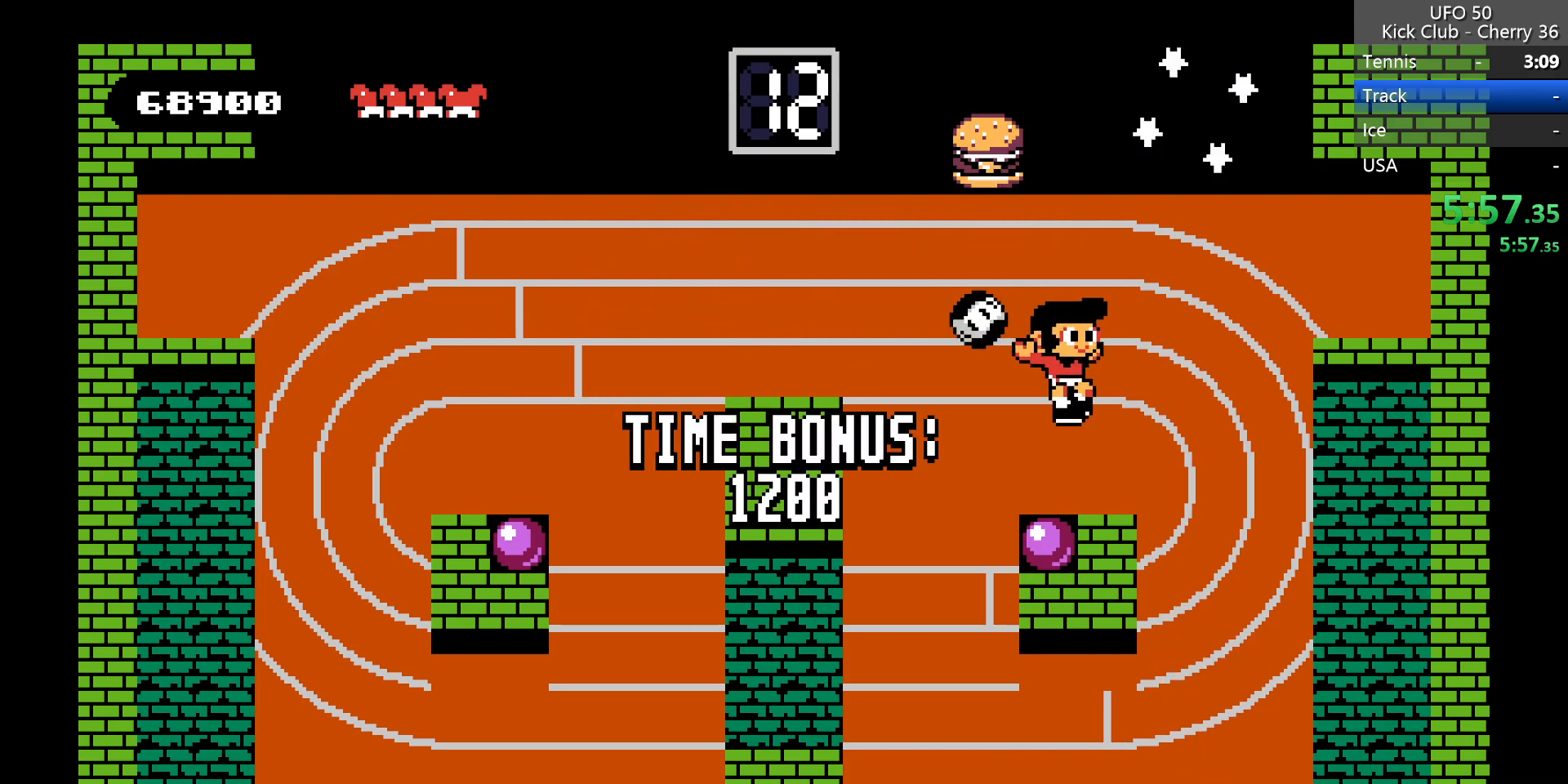
{"keys": [], "events": [[183, "left", "down"], [283, "left", "up"]]}
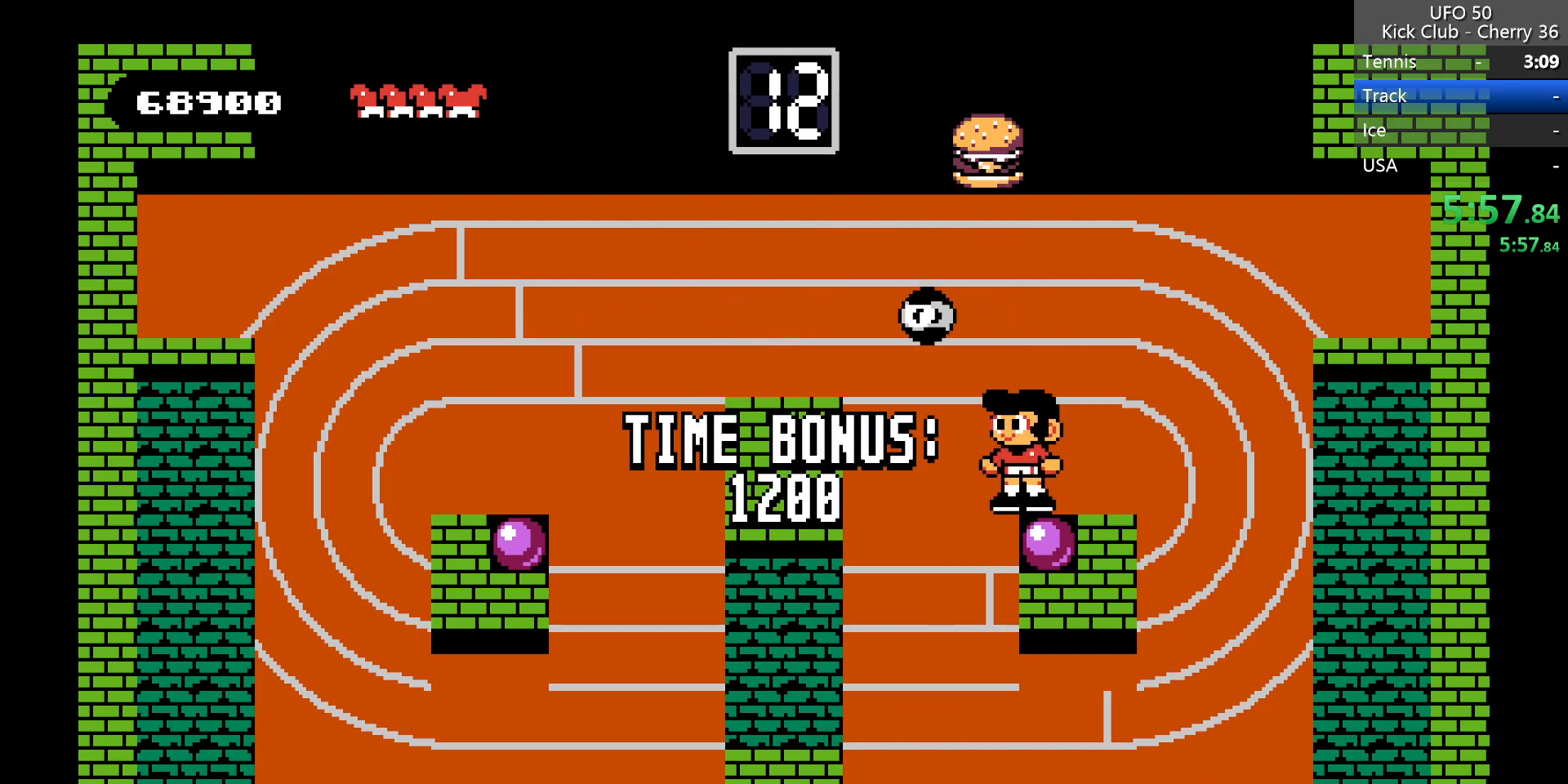
{"keys": ["left", "z"], "events": [[17, "z", "down"], [283, "left", "down"]]}
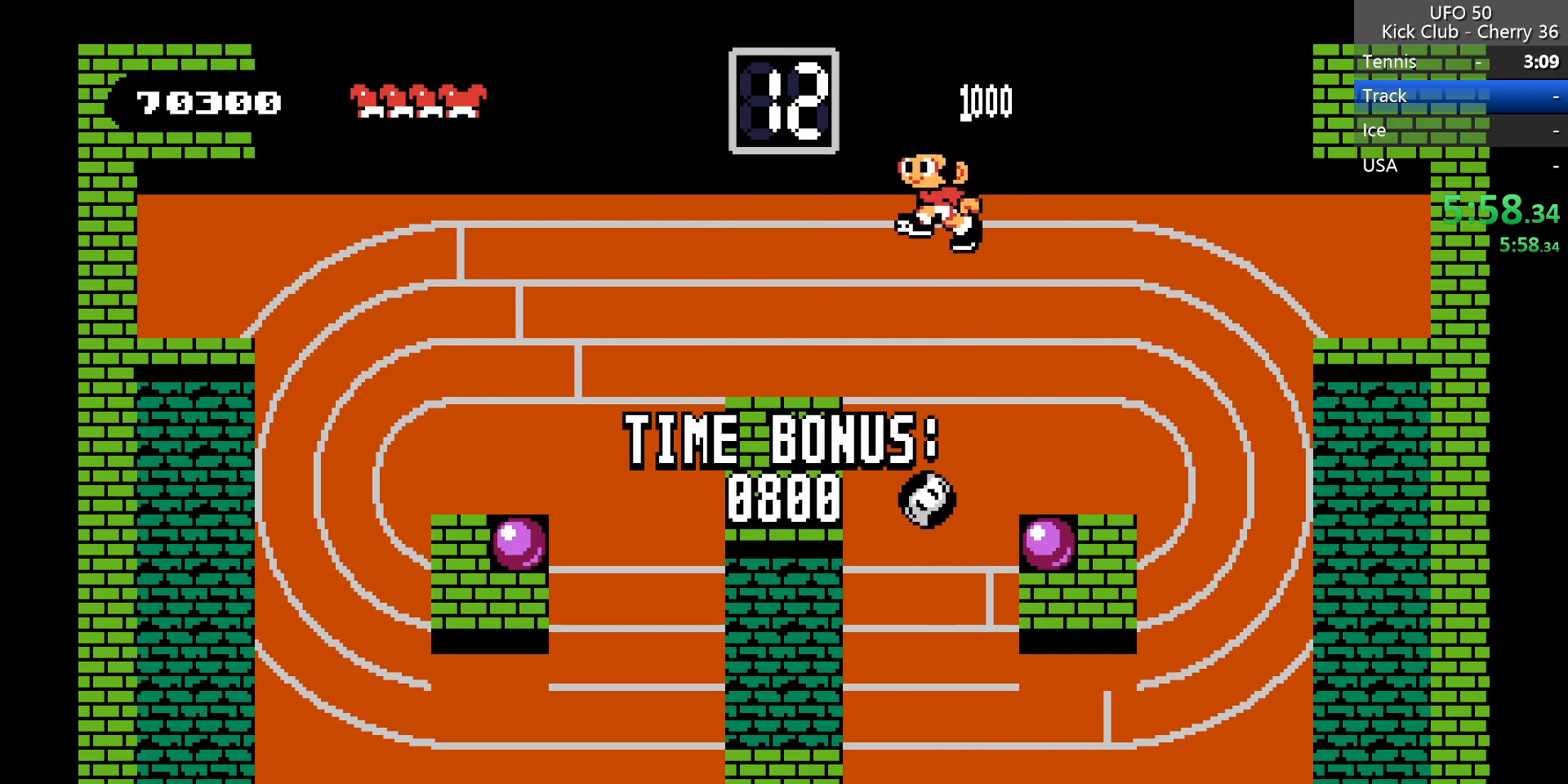
{"keys": ["z"], "events": [[167, "z", "up"], [267, "left", "up"], [483, "z", "down"]]}
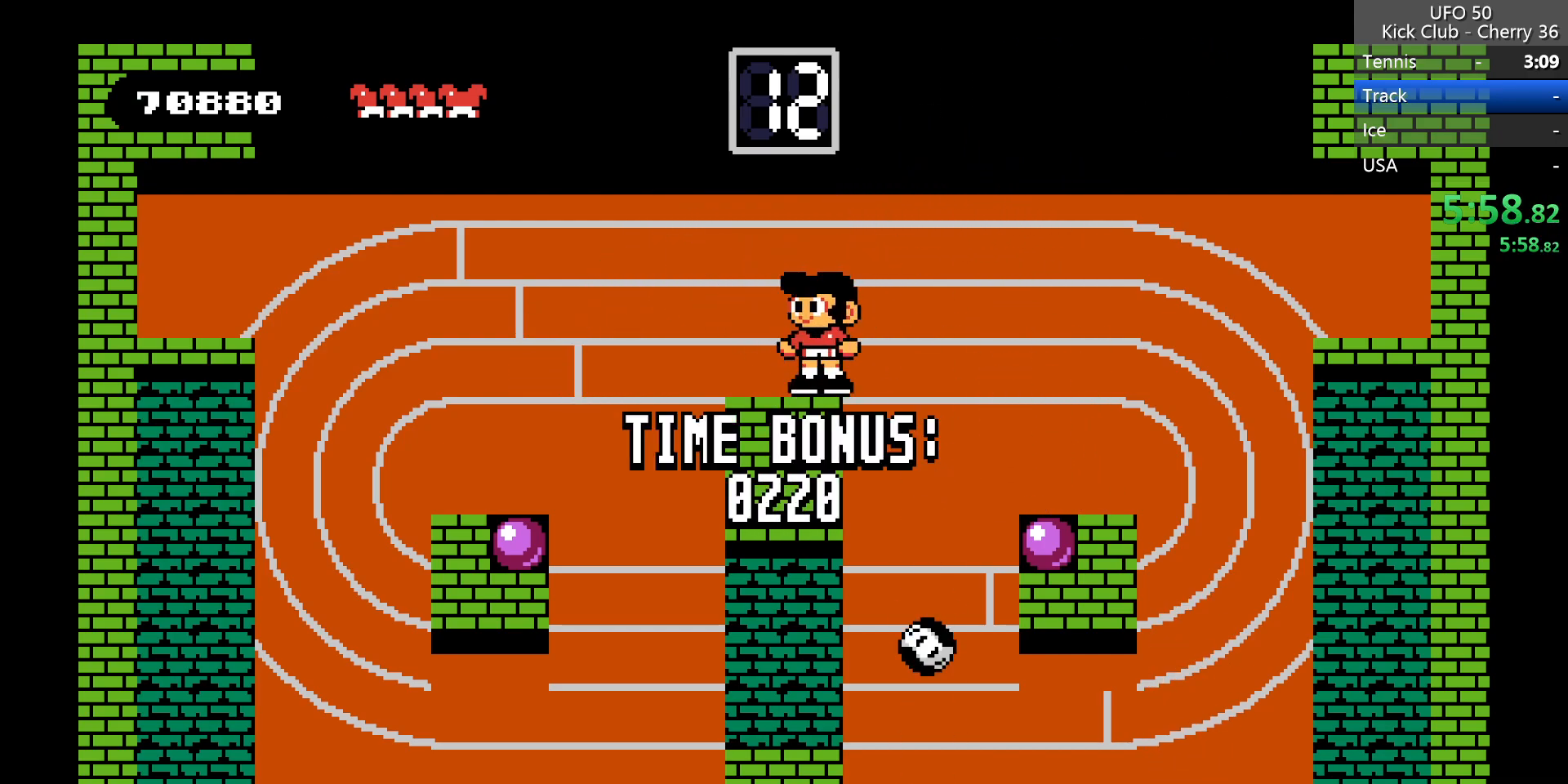
{"keys": ["left"], "events": [[33, "right", "down"], [233, "x", "down"], [367, "left", "down"], [367, "z", "up"], [417, "right", "up"], [417, "x", "up"]]}
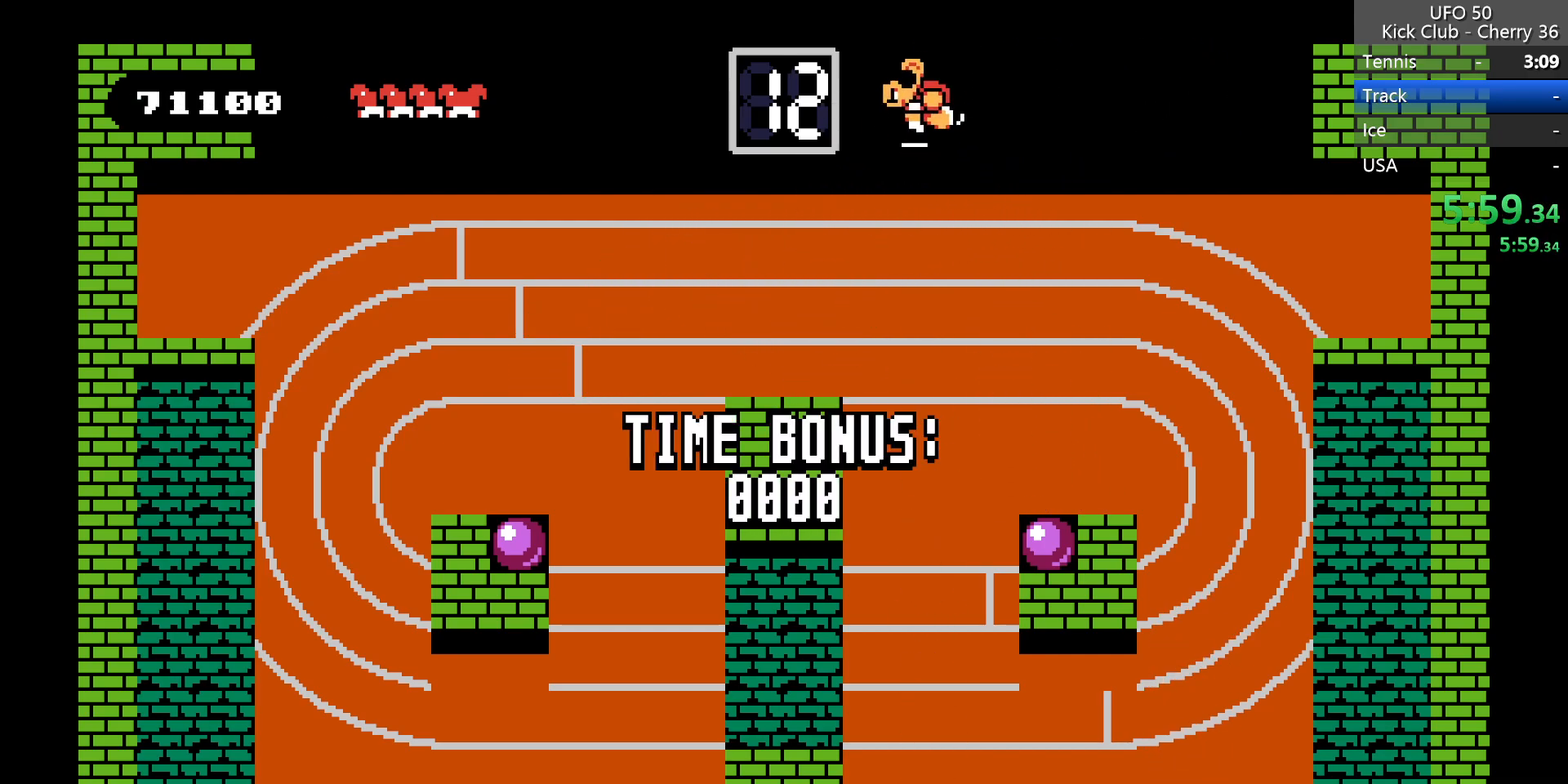
{"keys": ["left"], "events": [[333, "left", "up"], [483, "left", "down"]]}
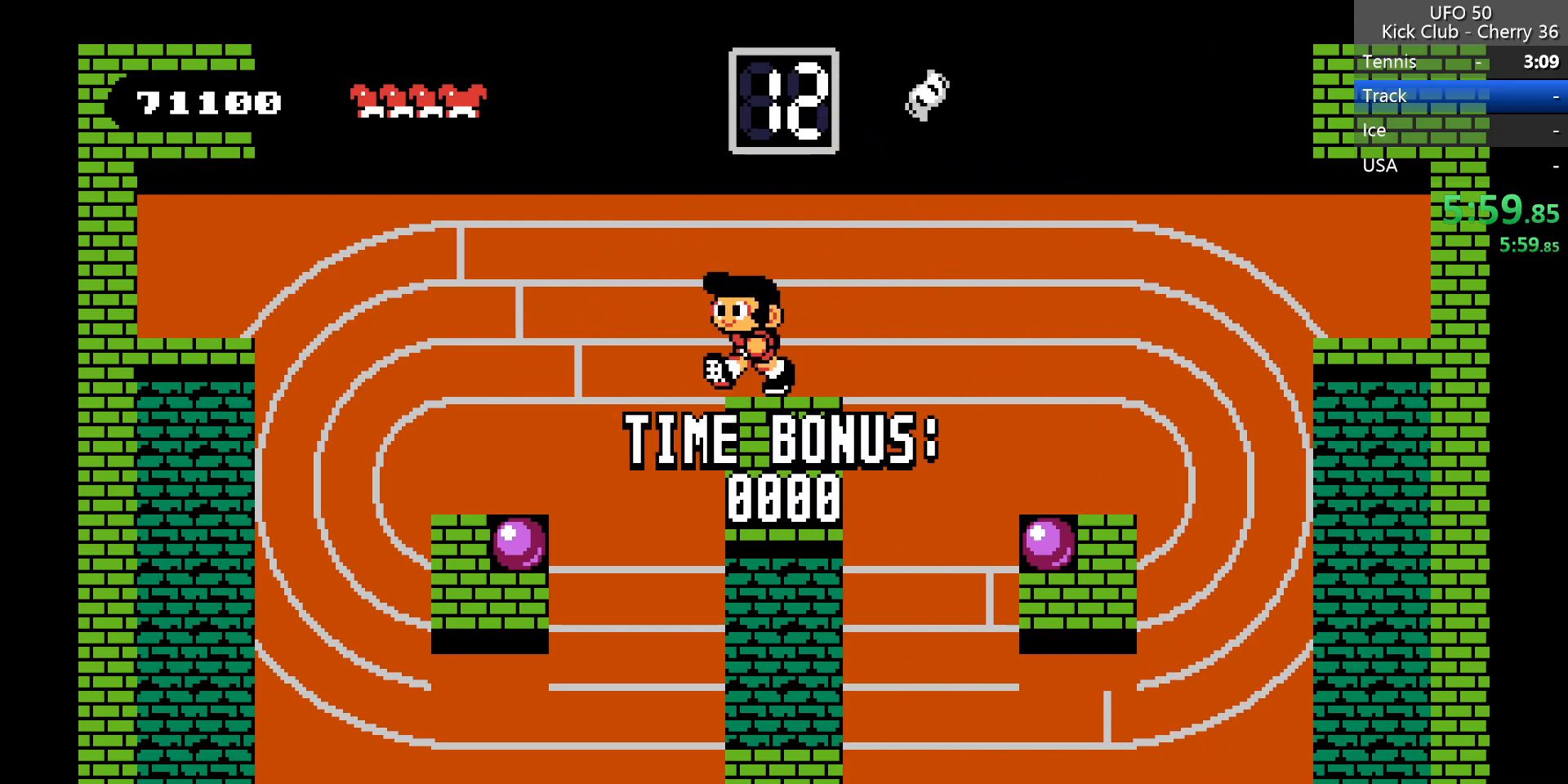
{"keys": [], "events": [[17, "z", "down"], [117, "z", "up"], [450, "left", "up"]]}
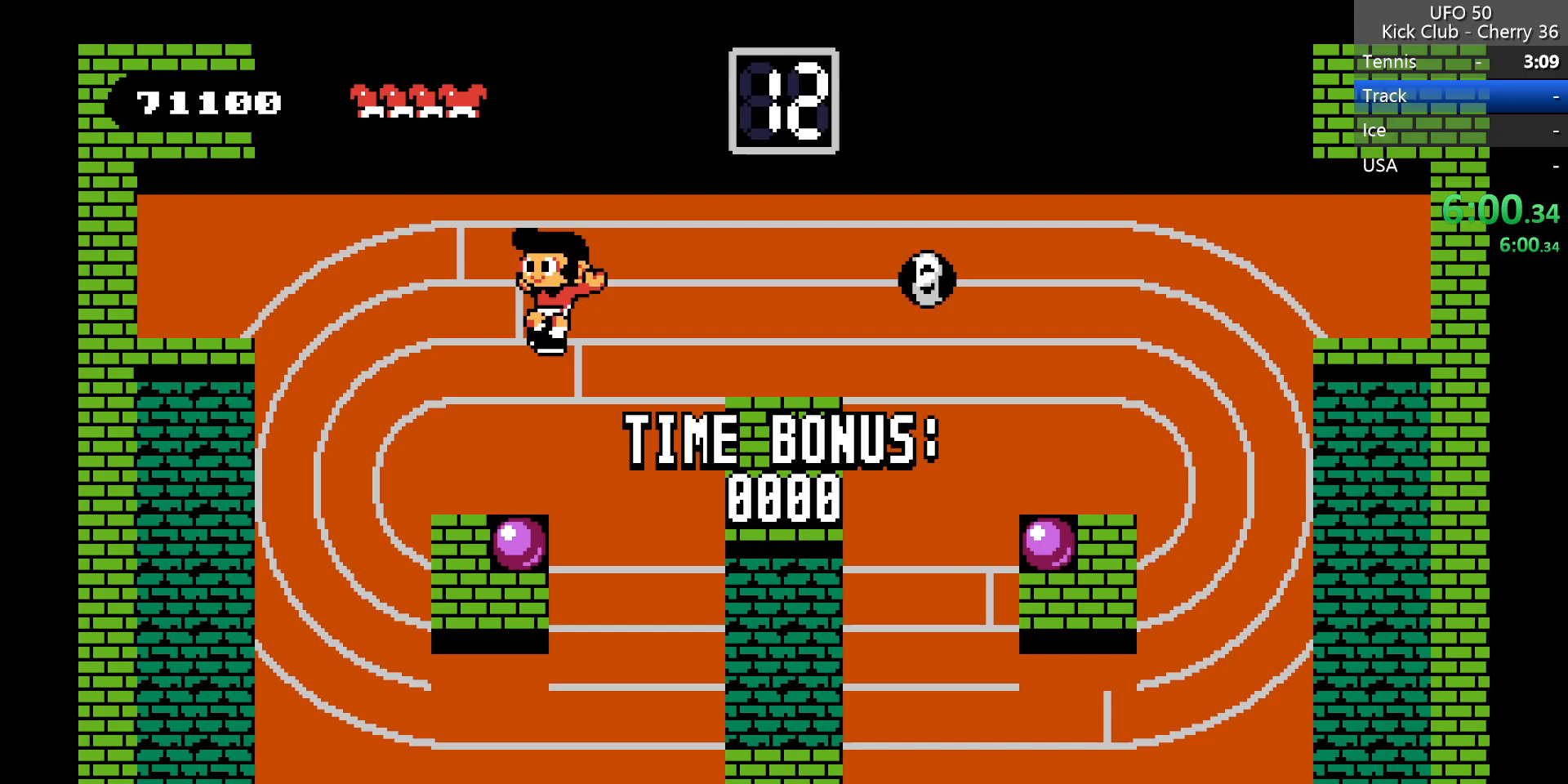
{"keys": ["left", "z"], "events": [[33, "left", "down"], [317, "z", "down"]]}
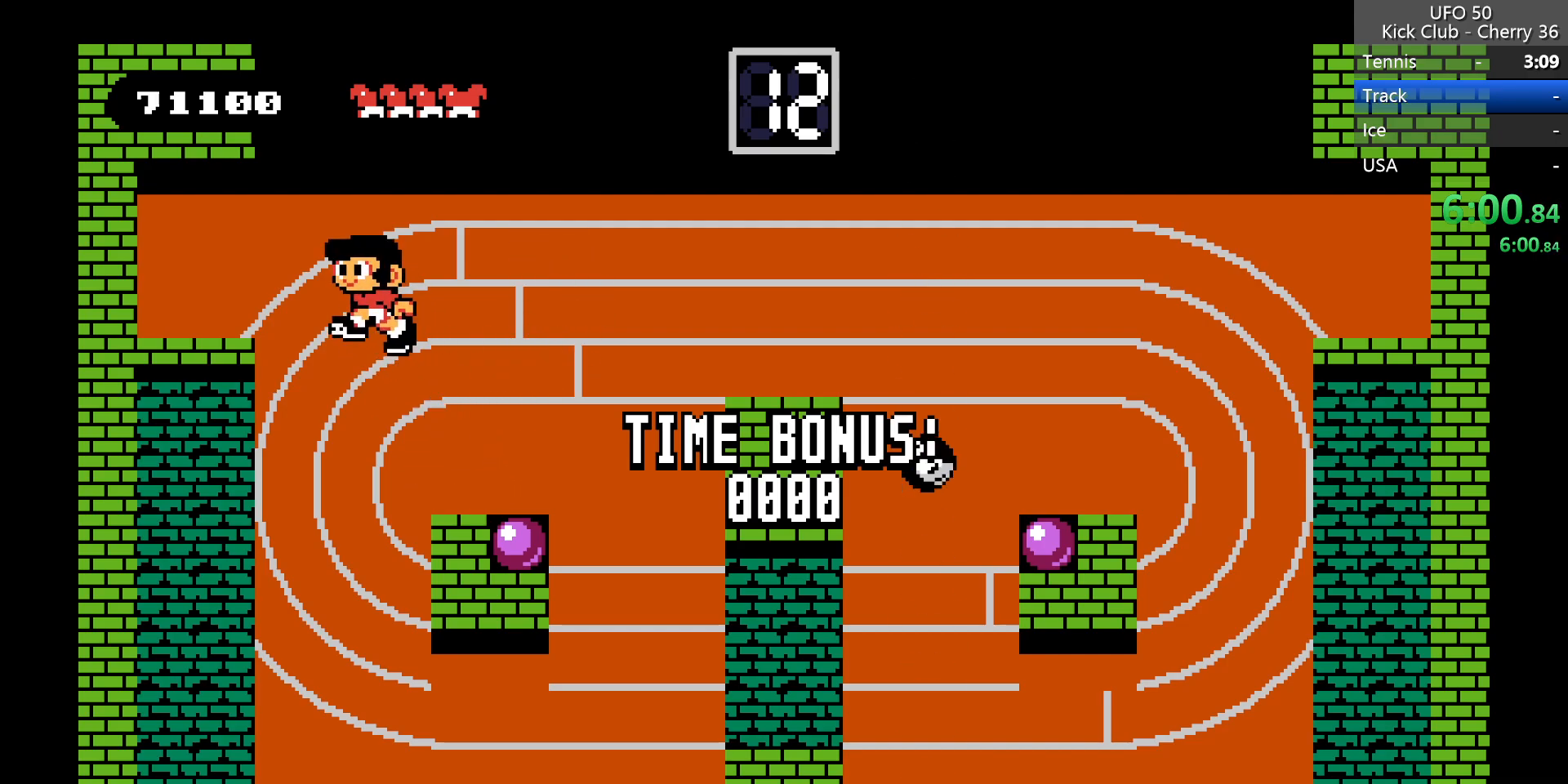
{"keys": [], "events": [[100, "z", "up"], [483, "left", "up"]]}
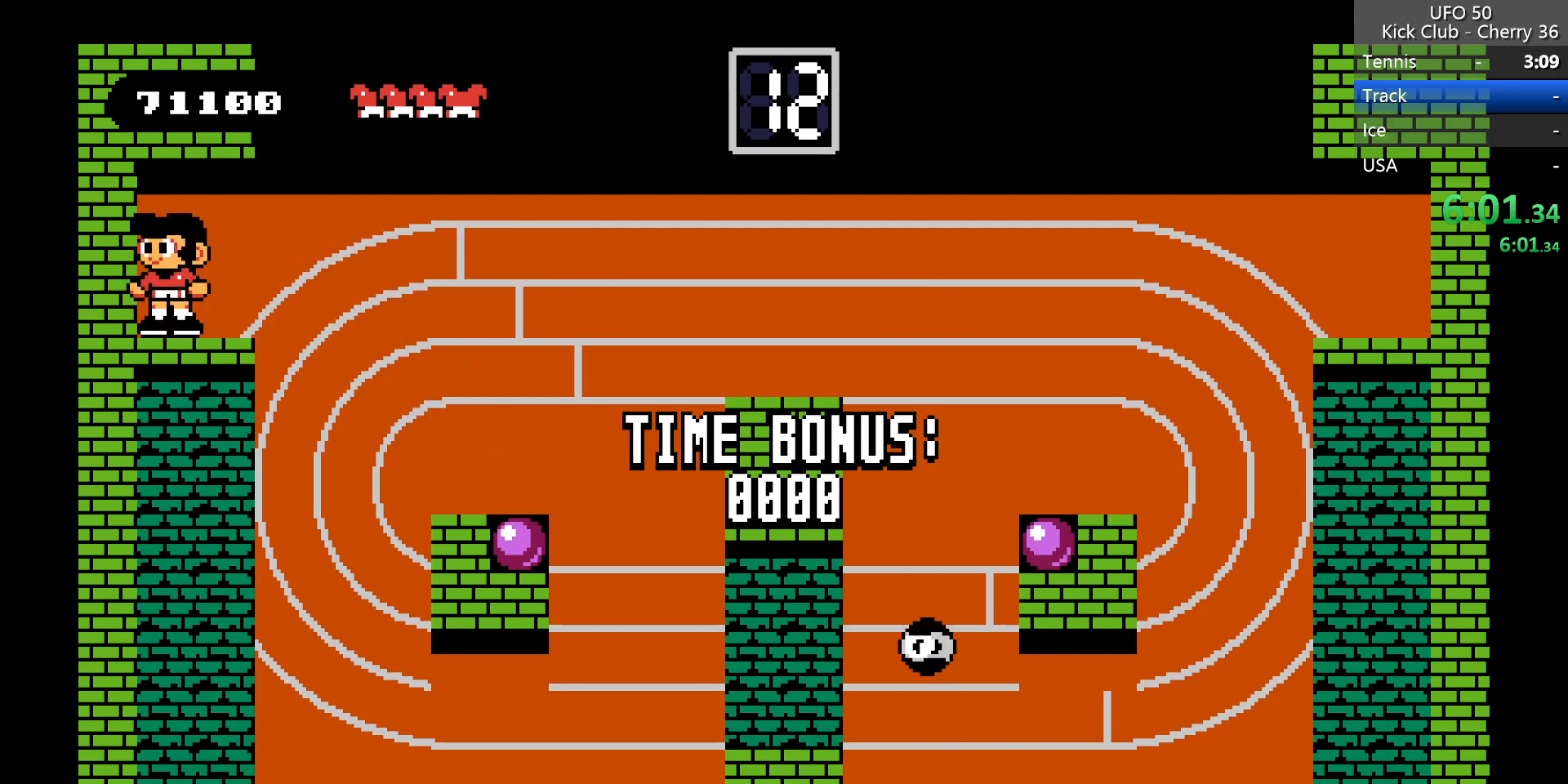
{"keys": [], "events": []}
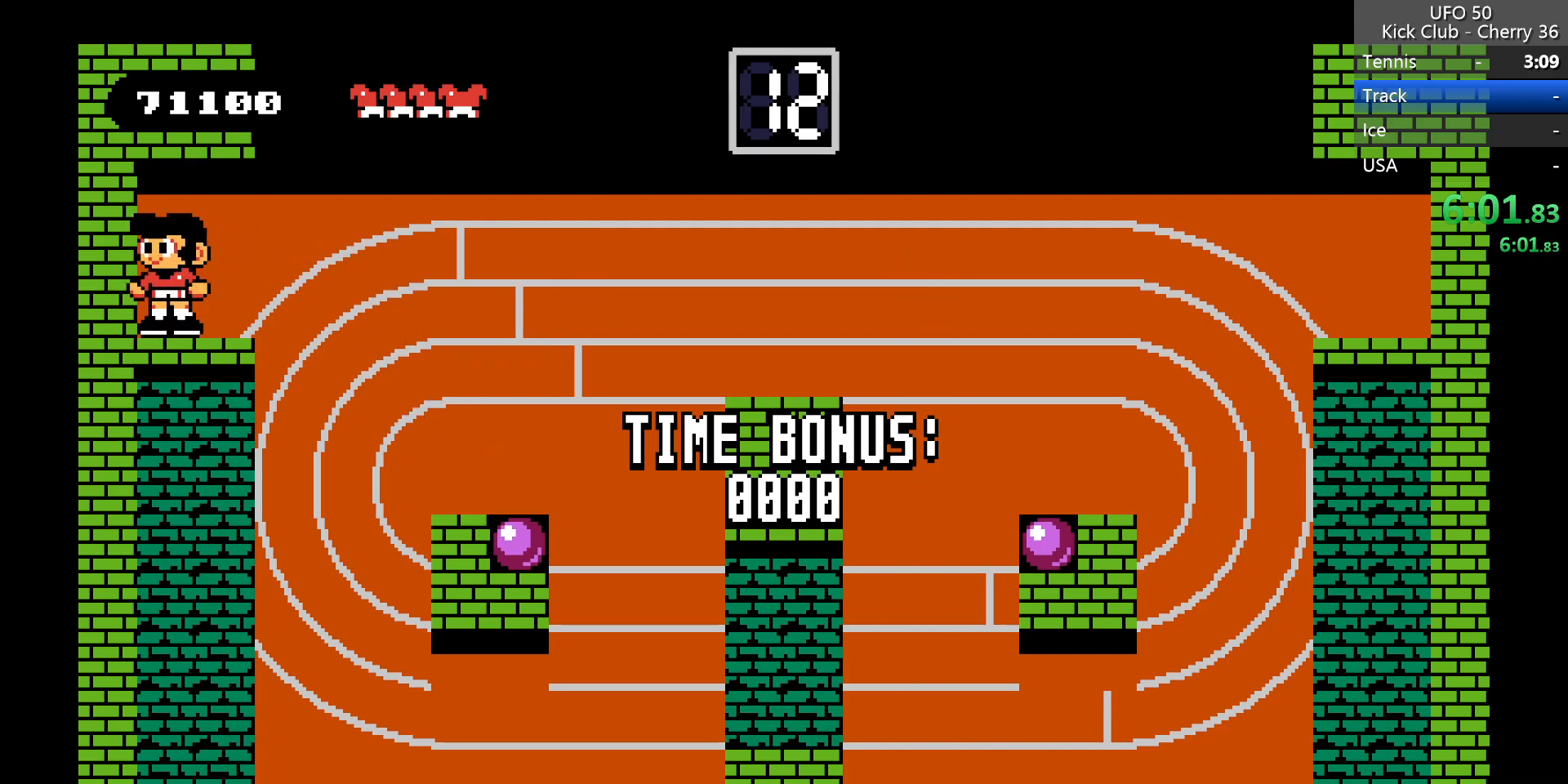
{"keys": [], "events": []}
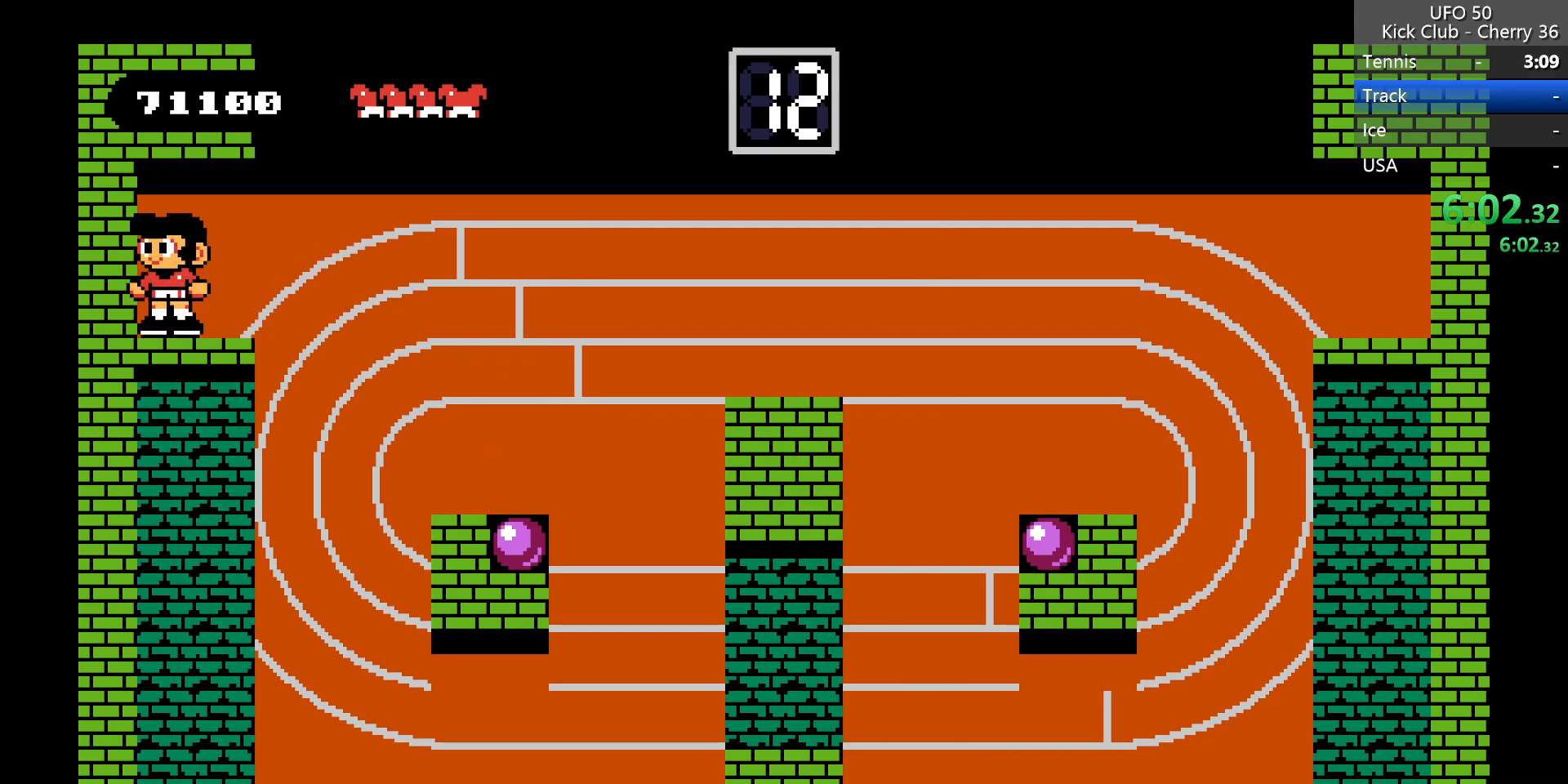
{"keys": ["right"], "events": [[333, "right", "down"]]}
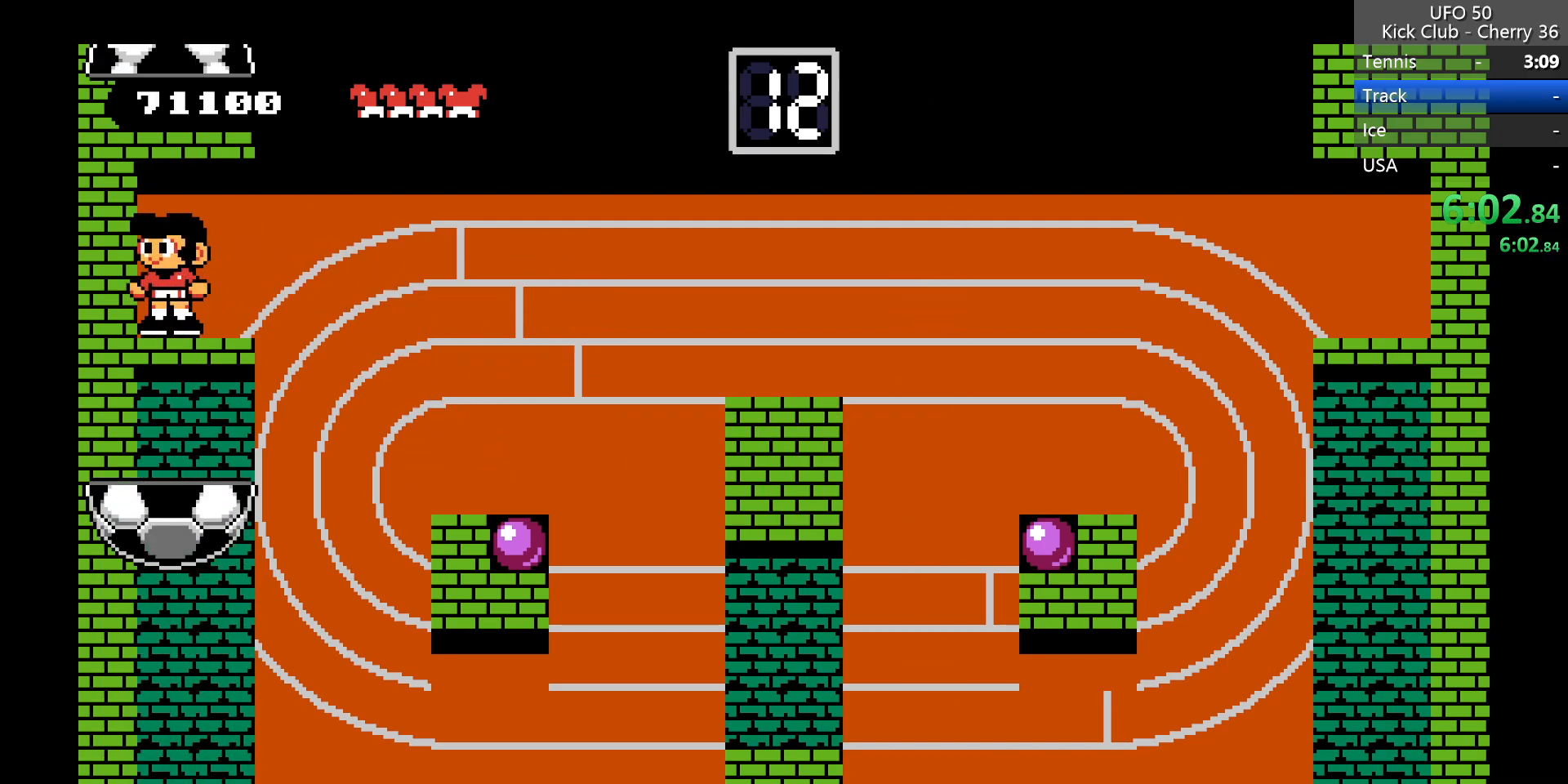
{"keys": ["right"], "events": []}